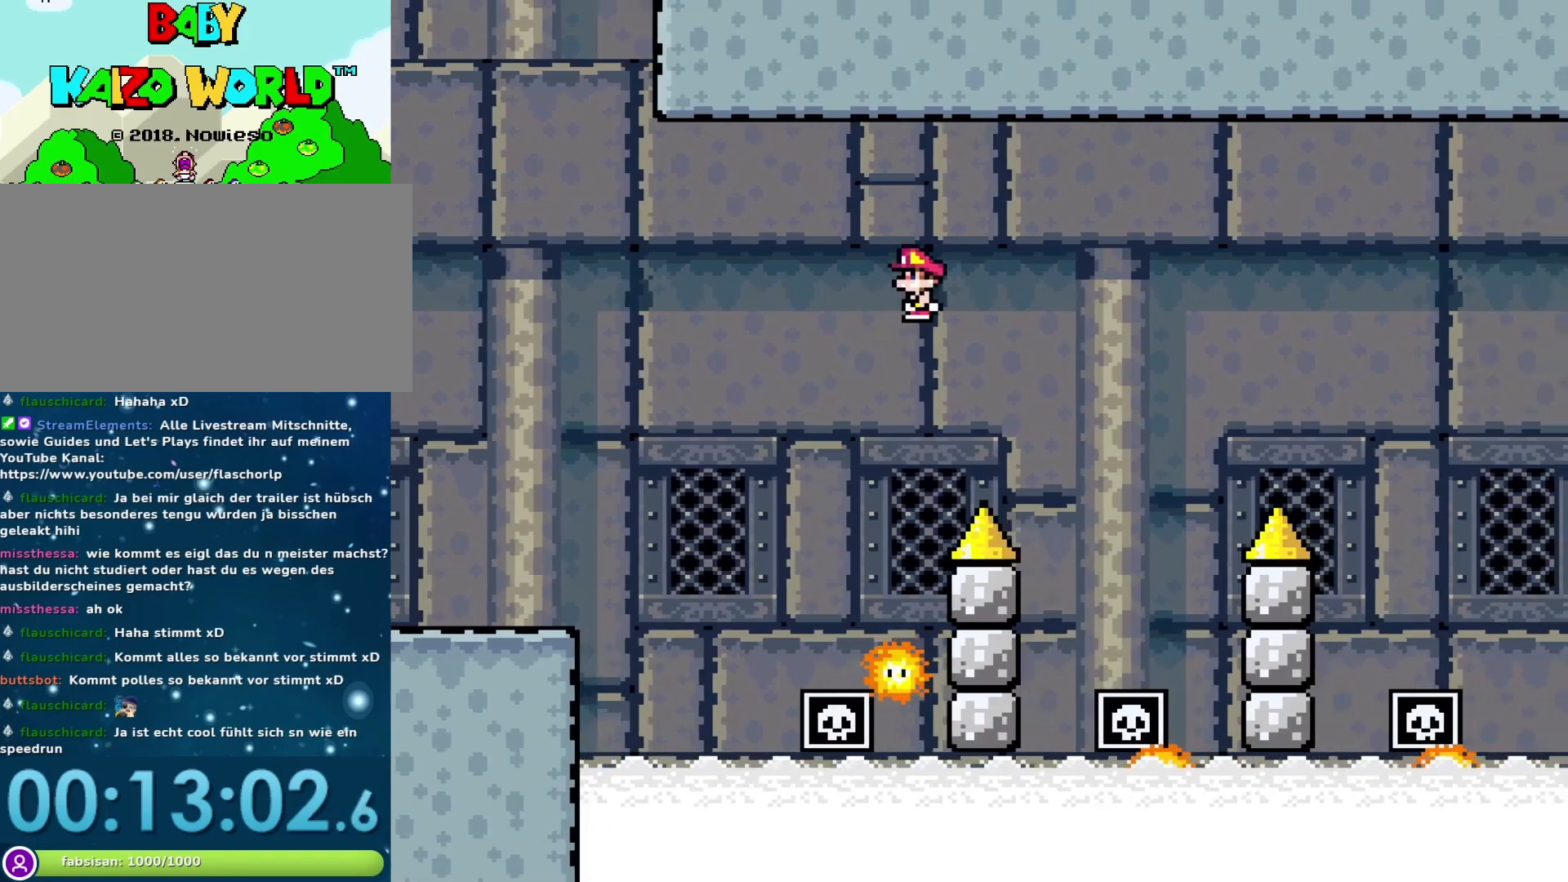
Gameplay with a controller (Nintendo layout); each line is a JSON object with the inputs held at the frame after it. "events" lists button and stick changes between this image and that frame as [ms after this image, input, new state], when the widget could be followed in between. Not read: L3 R3.
{"buttons": ["A", "X", "DPAD_RIGHT"], "events": [[133, "DPAD_RIGHT", "up"], [167, "DPAD_LEFT", "down"], [317, "DPAD_LEFT", "up"], [483, "DPAD_RIGHT", "down"]]}
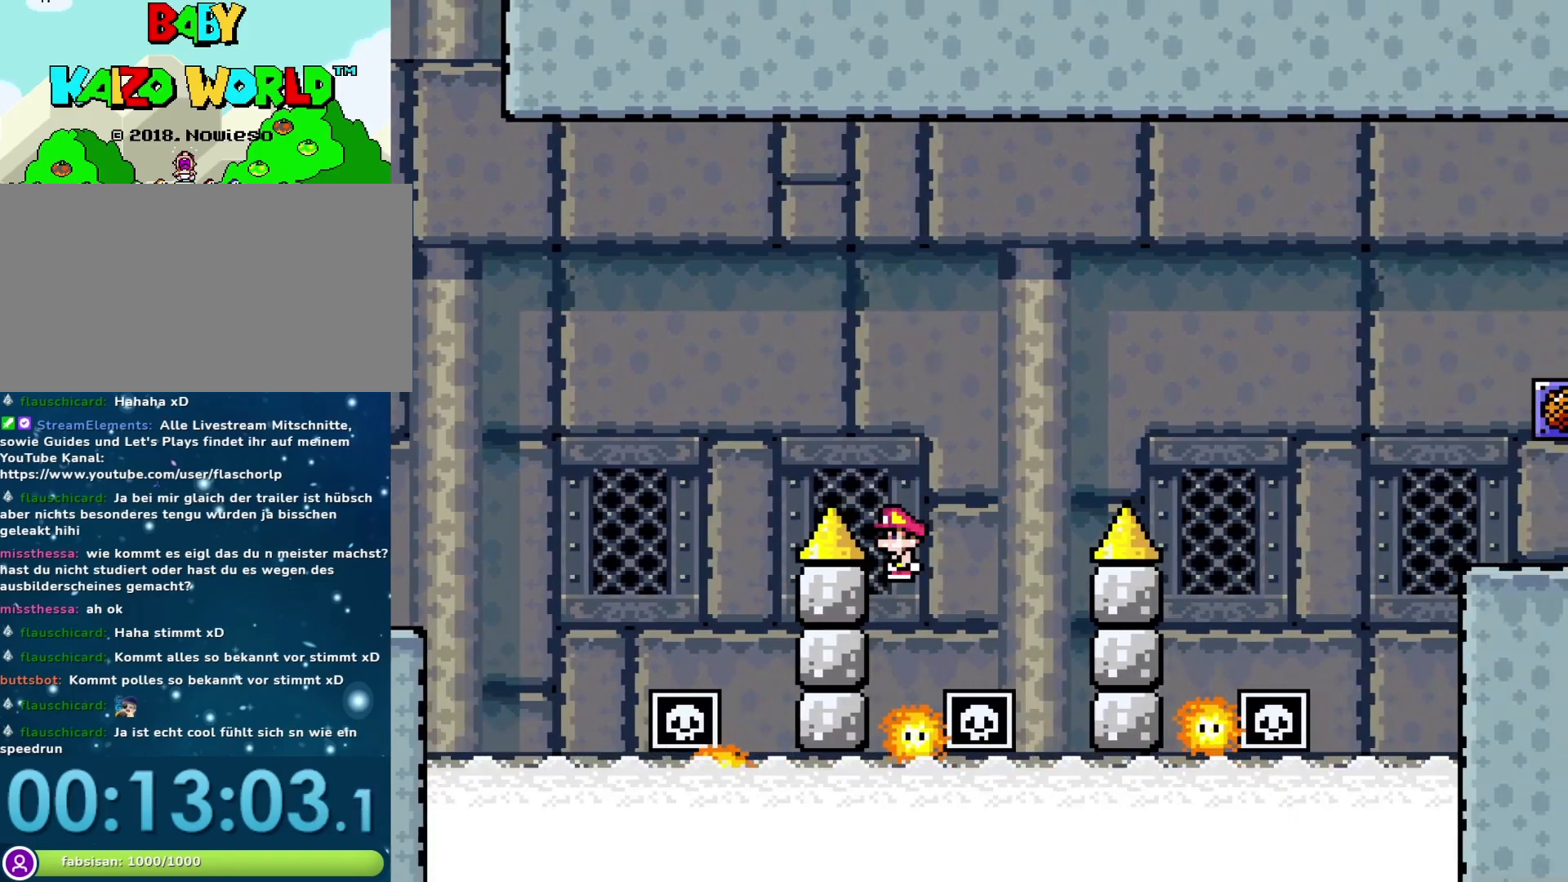
{"buttons": ["A", "X", "DPAD_LEFT"], "events": [[100, "DPAD_RIGHT", "up"], [233, "DPAD_RIGHT", "down"], [250, "A", "up"], [383, "DPAD_RIGHT", "up"], [417, "DPAD_LEFT", "down"], [500, "A", "down"]]}
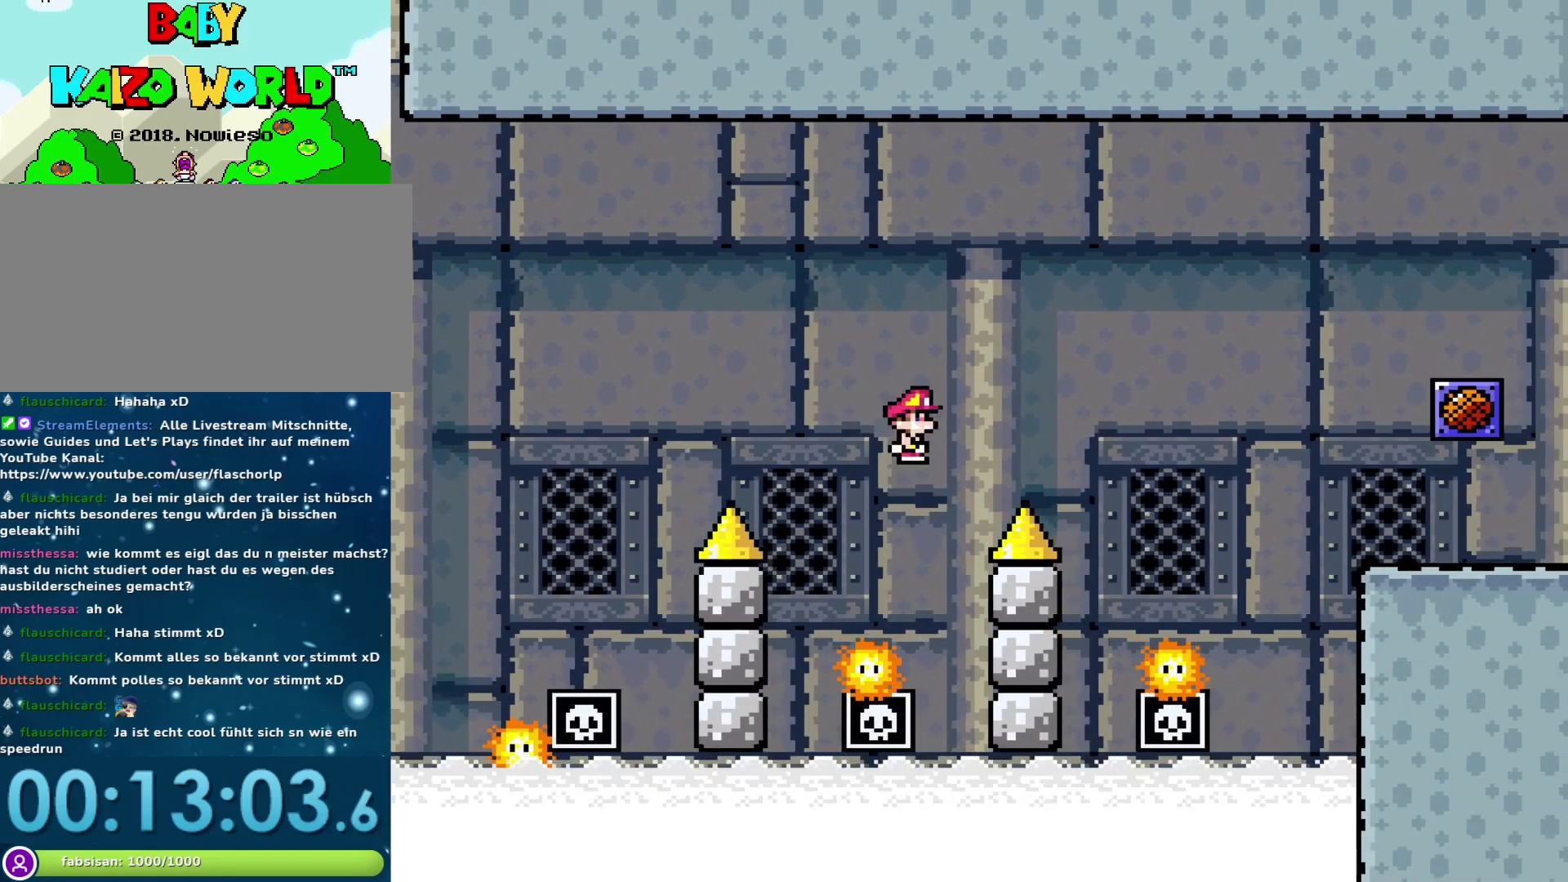
{"buttons": ["A", "X", "DPAD_RIGHT"], "events": [[100, "DPAD_LEFT", "up"], [133, "DPAD_RIGHT", "down"], [300, "DPAD_RIGHT", "up"], [417, "DPAD_RIGHT", "down"]]}
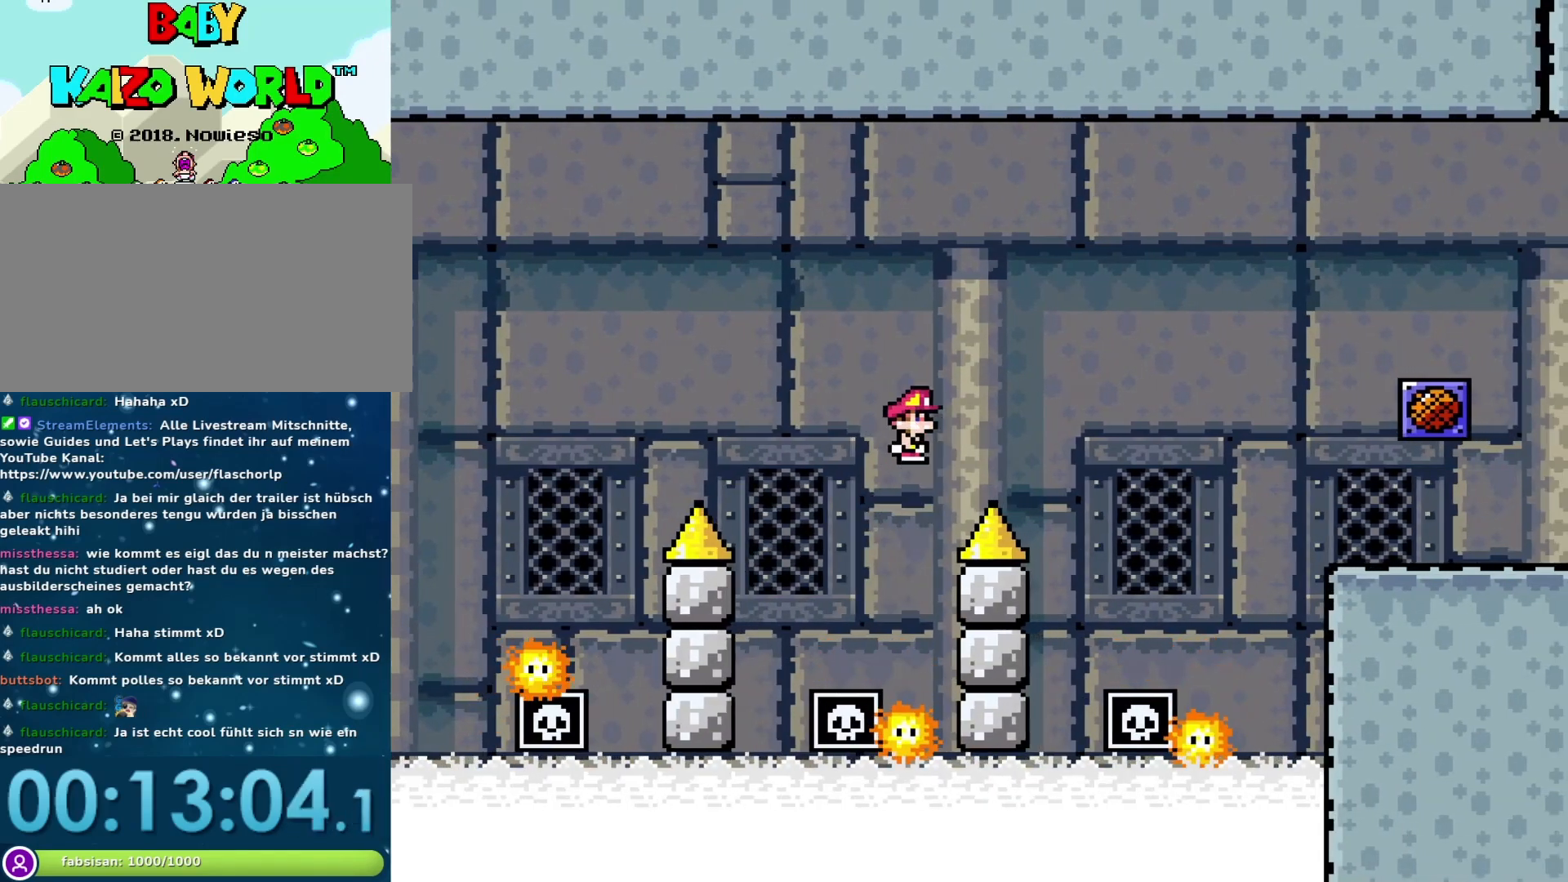
{"buttons": ["A", "X", "DPAD_RIGHT"], "events": []}
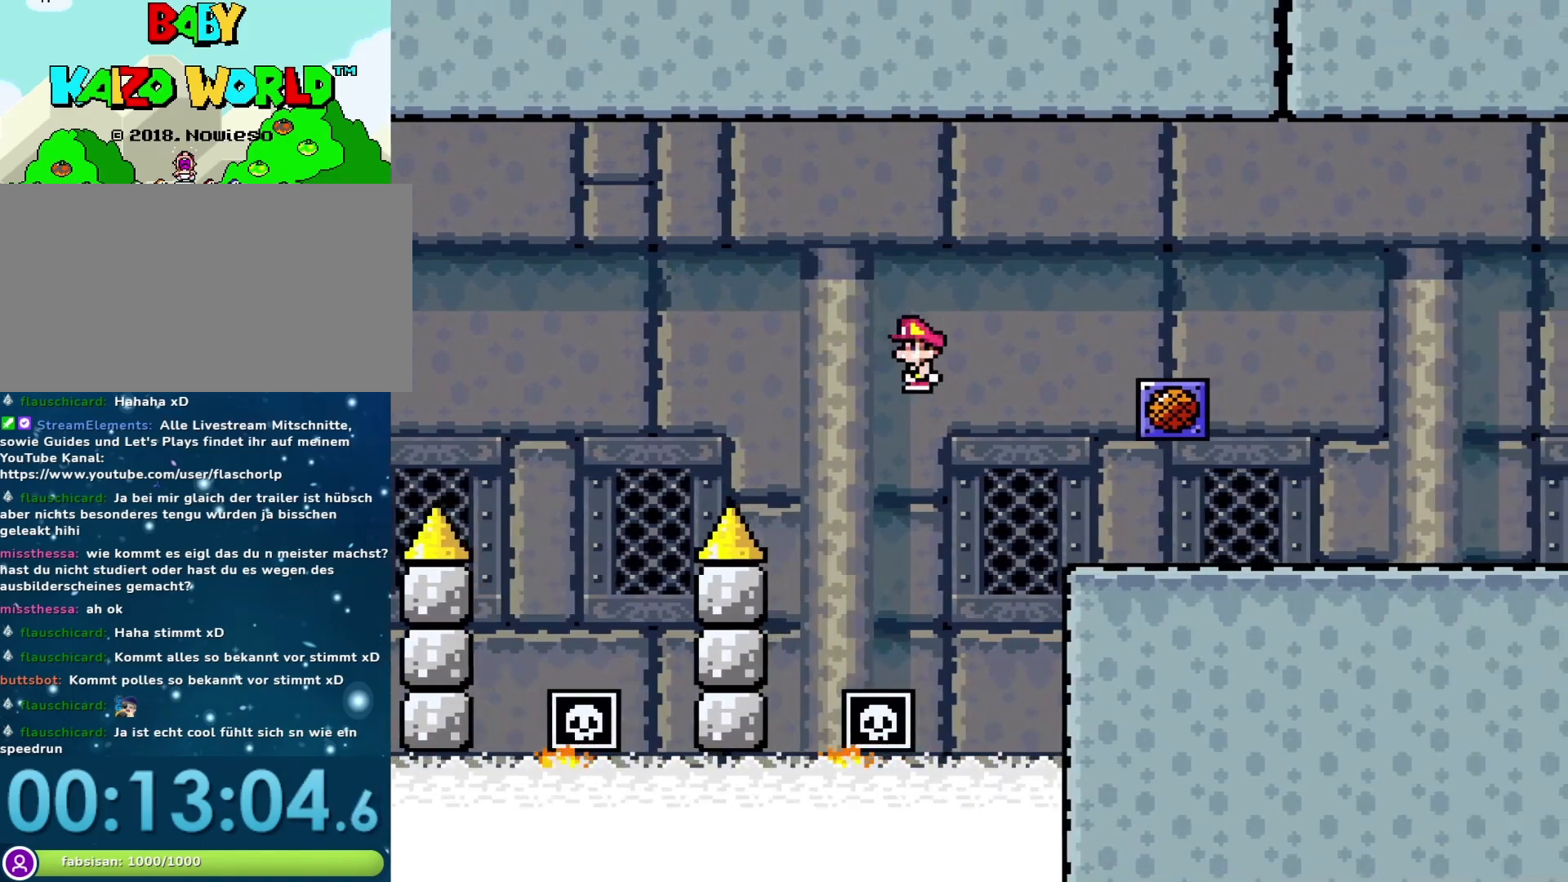
{"buttons": ["Y", "DPAD_RIGHT"], "events": [[417, "A", "up"], [450, "X", "up"], [450, "Y", "down"]]}
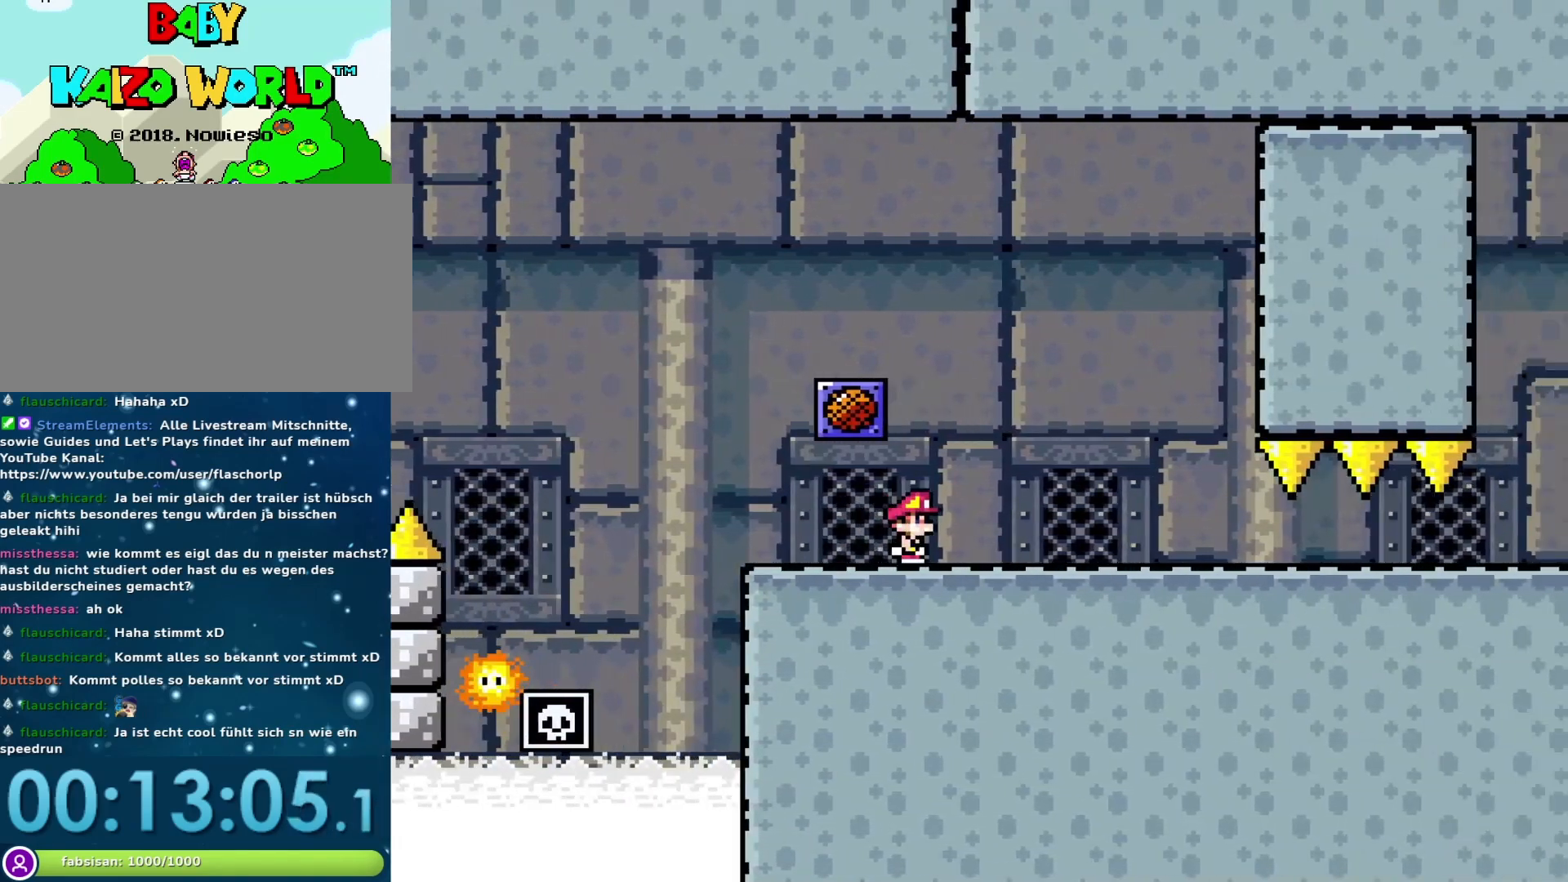
{"buttons": ["Y", "DPAD_RIGHT"], "events": []}
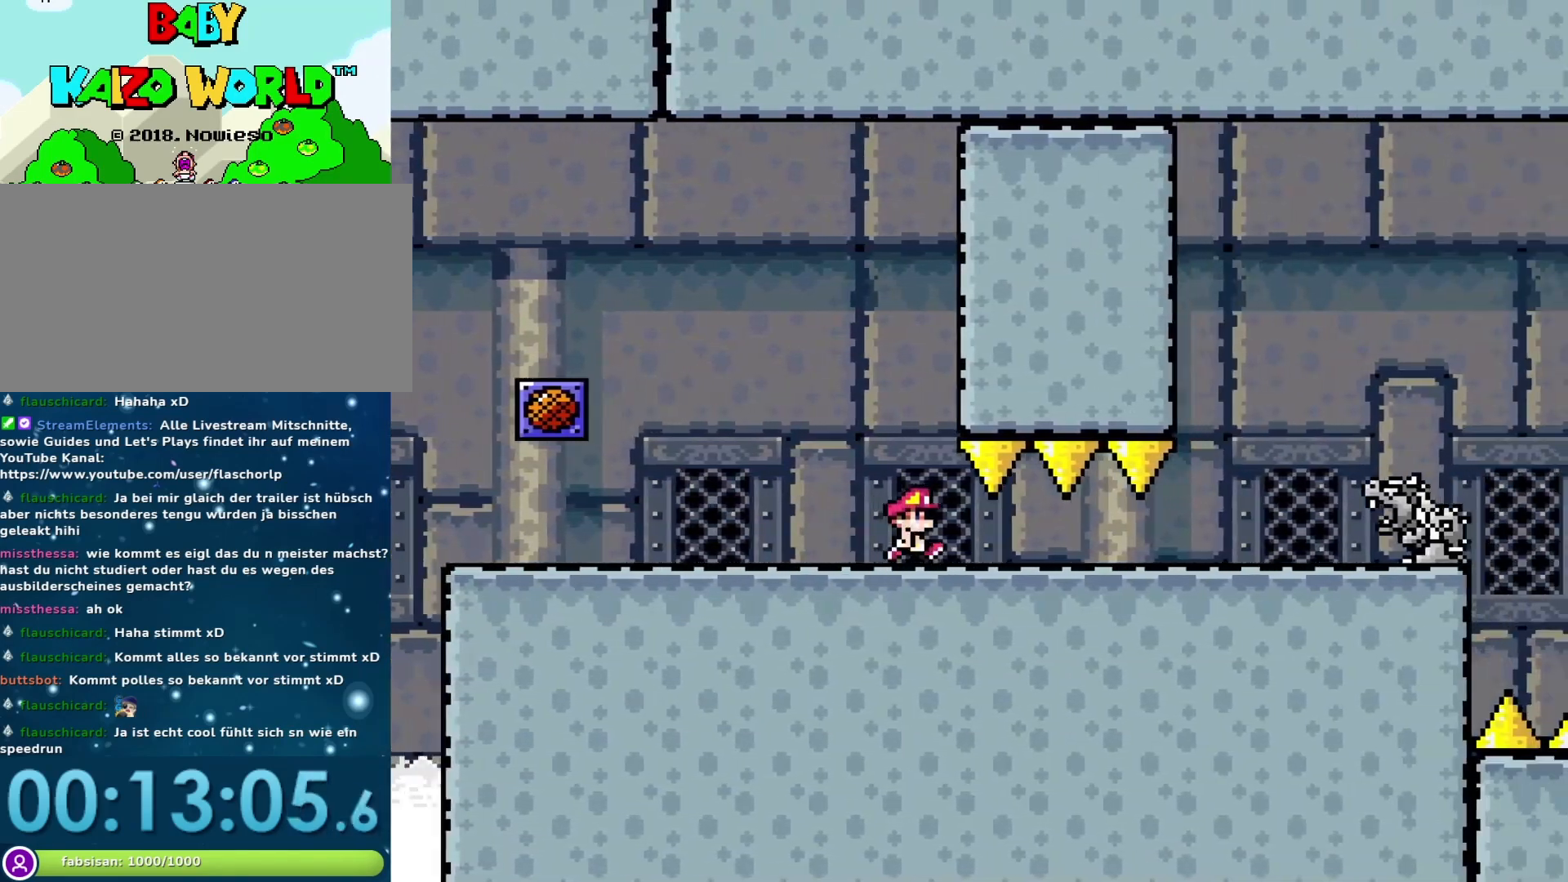
{"buttons": ["B", "Y", "DPAD_LEFT"], "events": [[333, "B", "down"], [367, "DPAD_LEFT", "down"], [367, "DPAD_RIGHT", "up"]]}
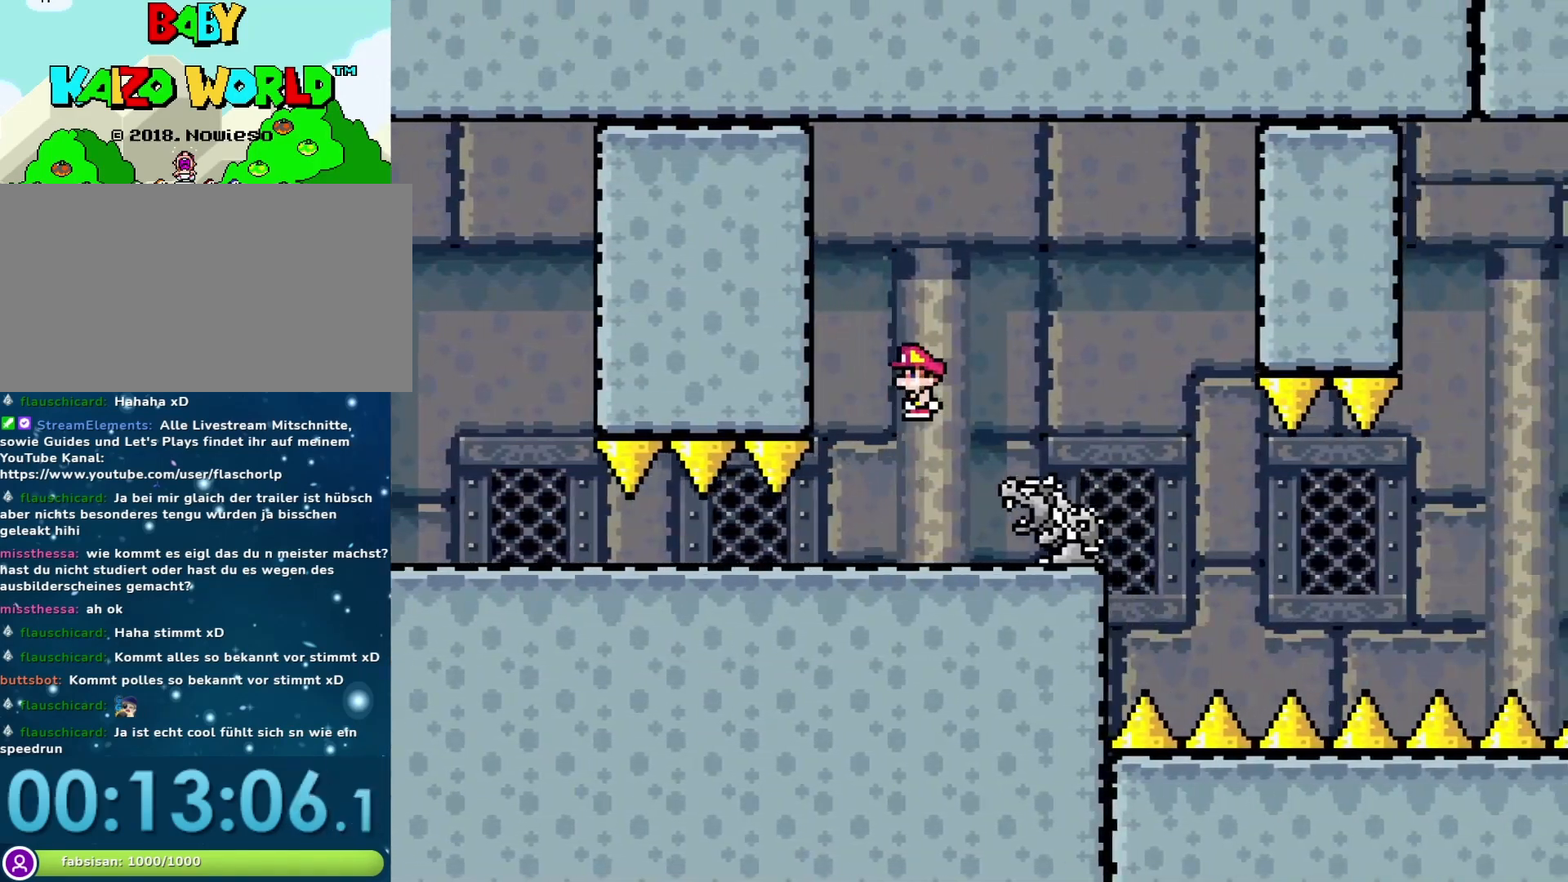
{"buttons": ["Y"], "events": [[17, "DPAD_LEFT", "up"], [50, "B", "up"], [50, "DPAD_RIGHT", "down"], [333, "DPAD_RIGHT", "up"], [367, "DPAD_LEFT", "down"], [483, "DPAD_LEFT", "up"]]}
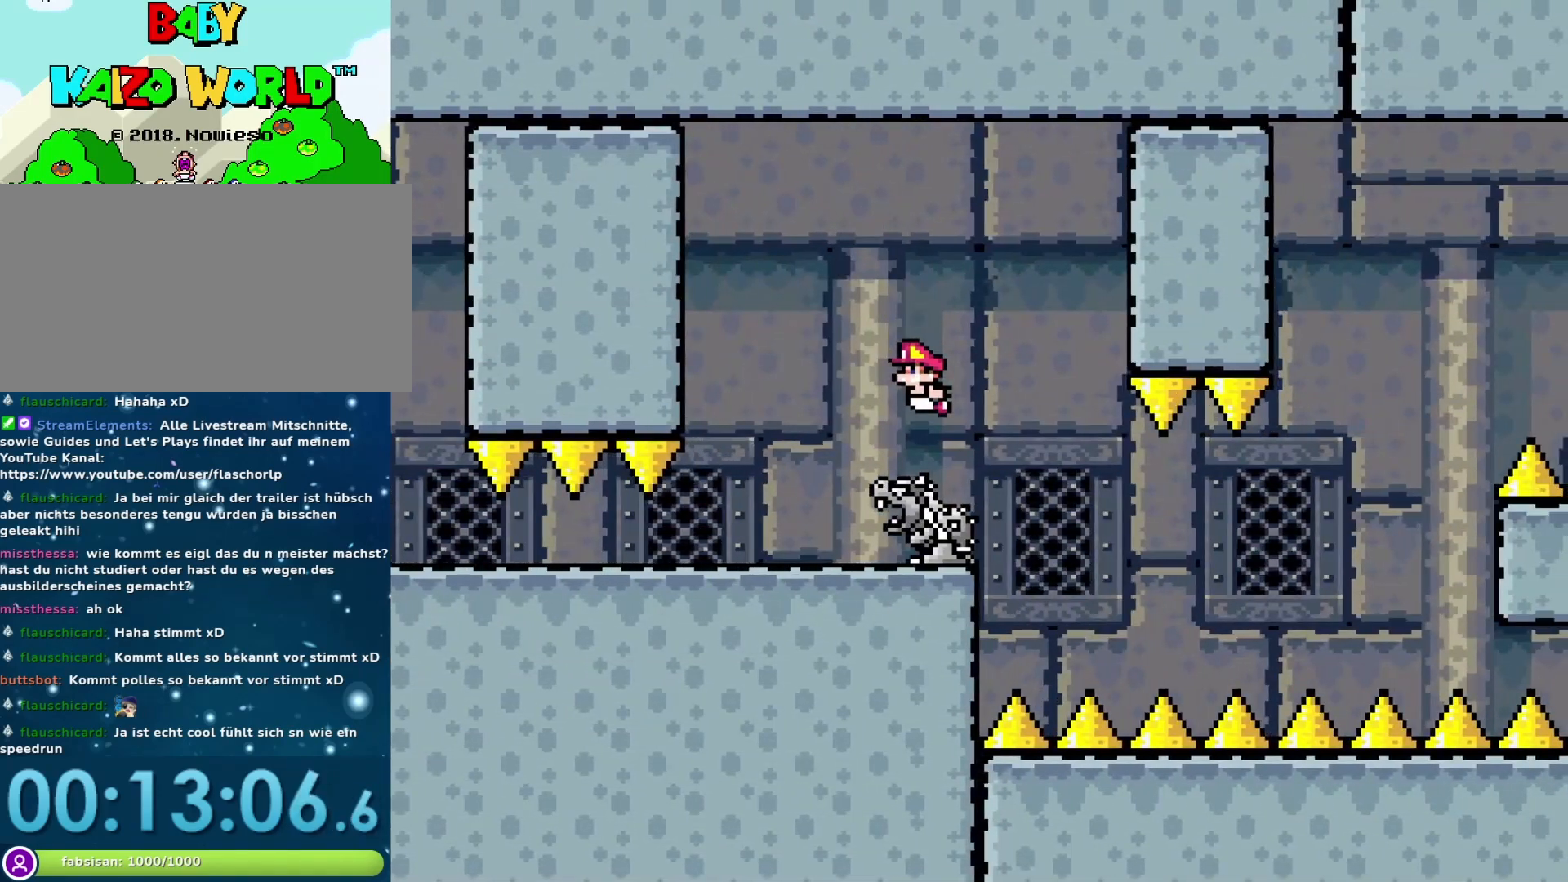
{"buttons": ["X", "DPAD_RIGHT"], "events": [[83, "DPAD_RIGHT", "down"], [117, "Y", "up"], [183, "DPAD_RIGHT", "up"], [233, "X", "down"], [433, "DPAD_RIGHT", "down"]]}
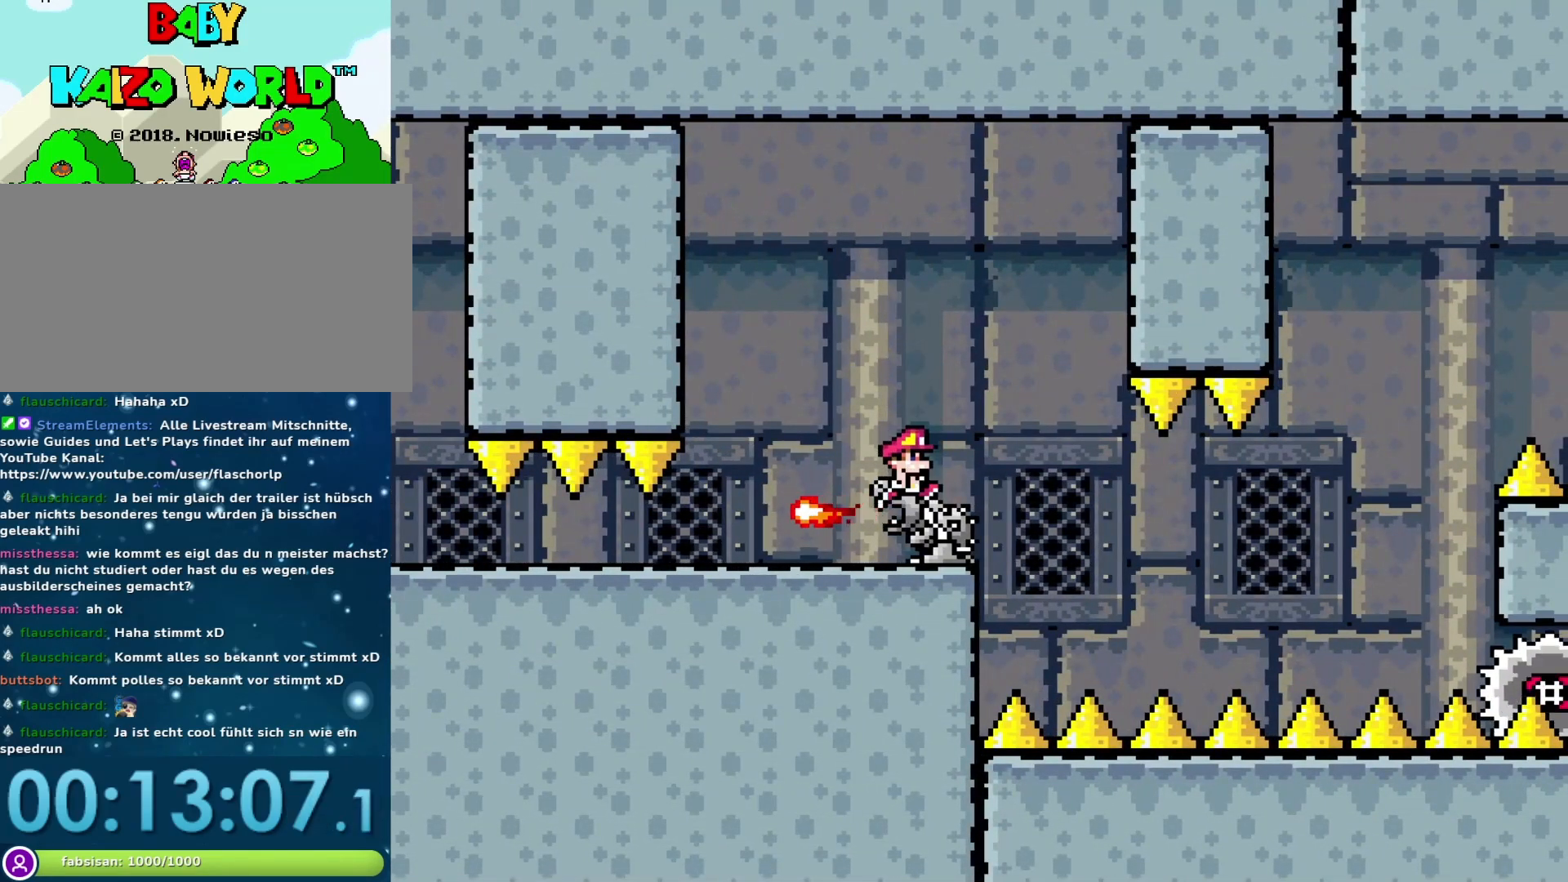
{"buttons": ["X"], "events": [[17, "DPAD_RIGHT", "up"], [267, "DPAD_RIGHT", "down"], [333, "DPAD_RIGHT", "up"]]}
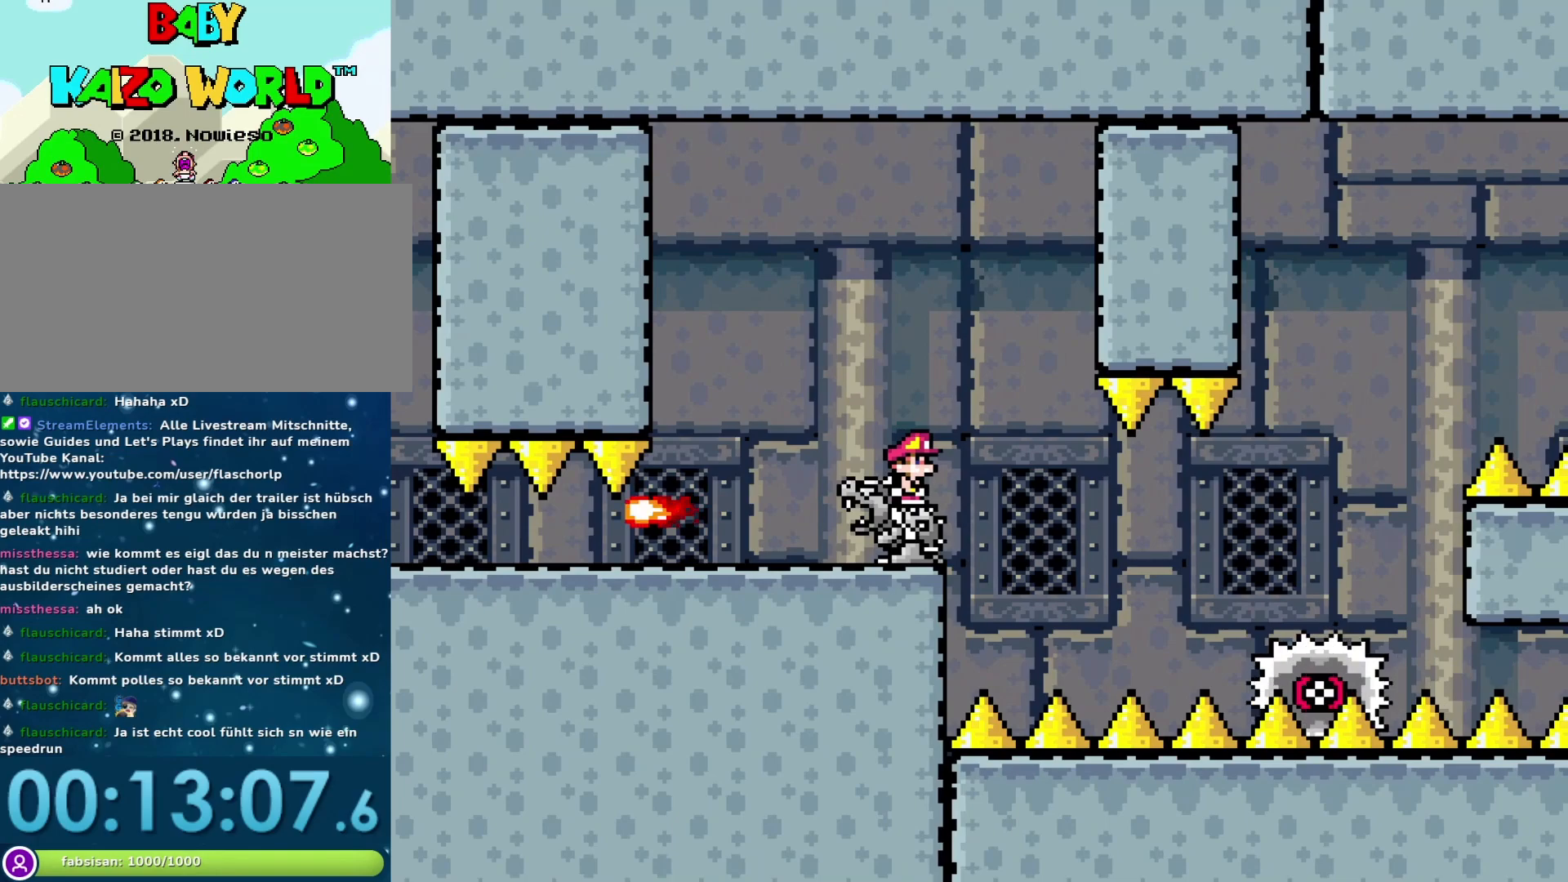
{"buttons": ["X", "DPAD_RIGHT"], "events": [[333, "A", "down"], [367, "DPAD_RIGHT", "down"], [483, "A", "up"]]}
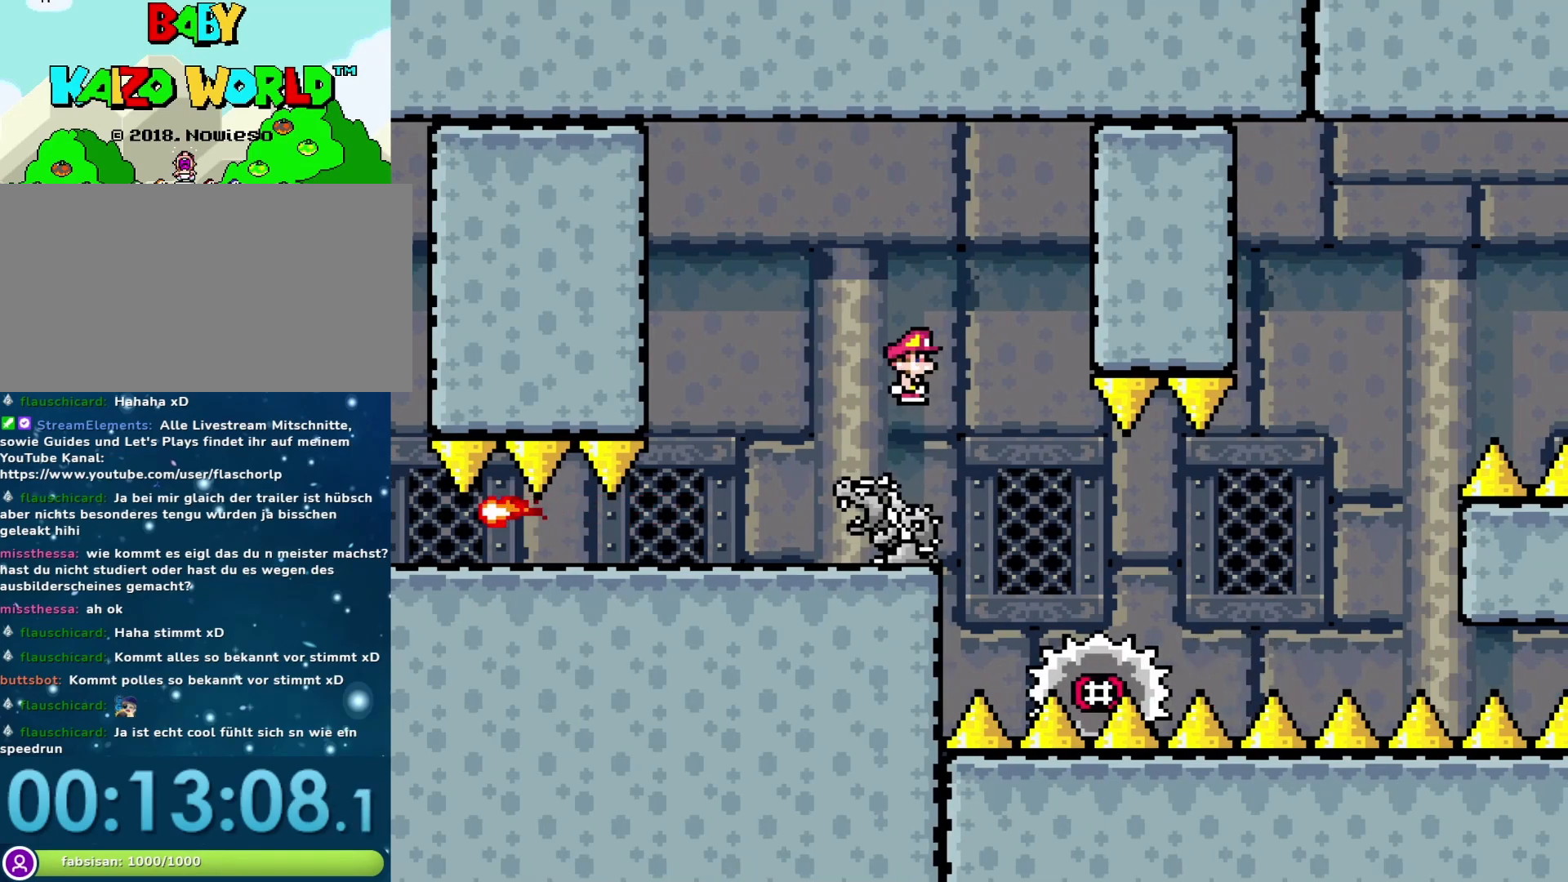
{"buttons": ["X", "DPAD_RIGHT"], "events": [[217, "DPAD_RIGHT", "up"], [233, "DPAD_LEFT", "down"], [333, "DPAD_LEFT", "up"], [367, "DPAD_RIGHT", "down"]]}
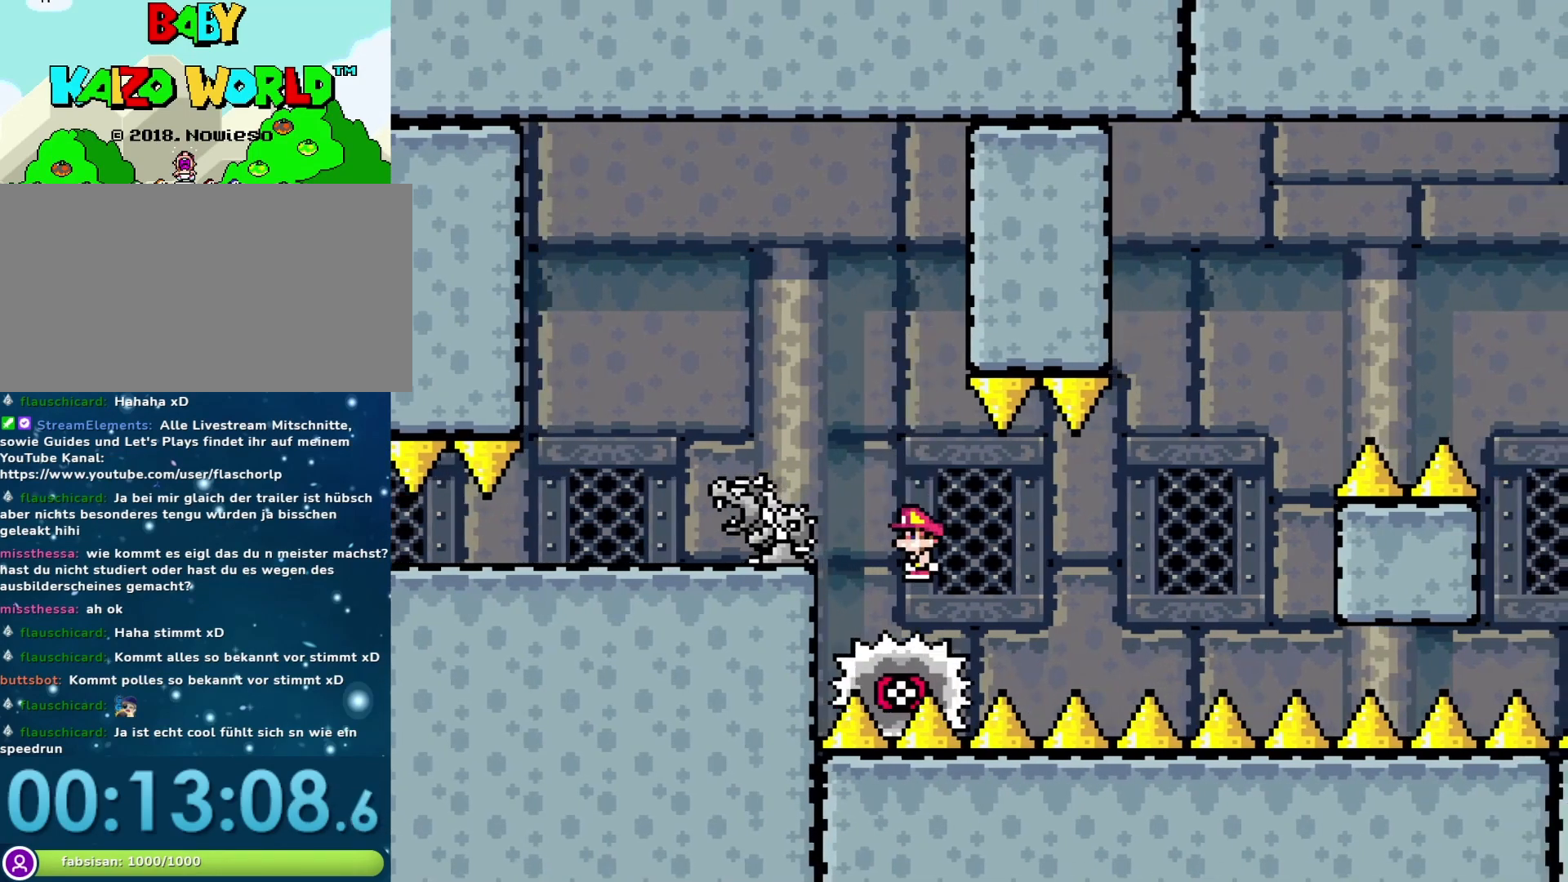
{"buttons": ["X"], "events": [[150, "DPAD_RIGHT", "up"]]}
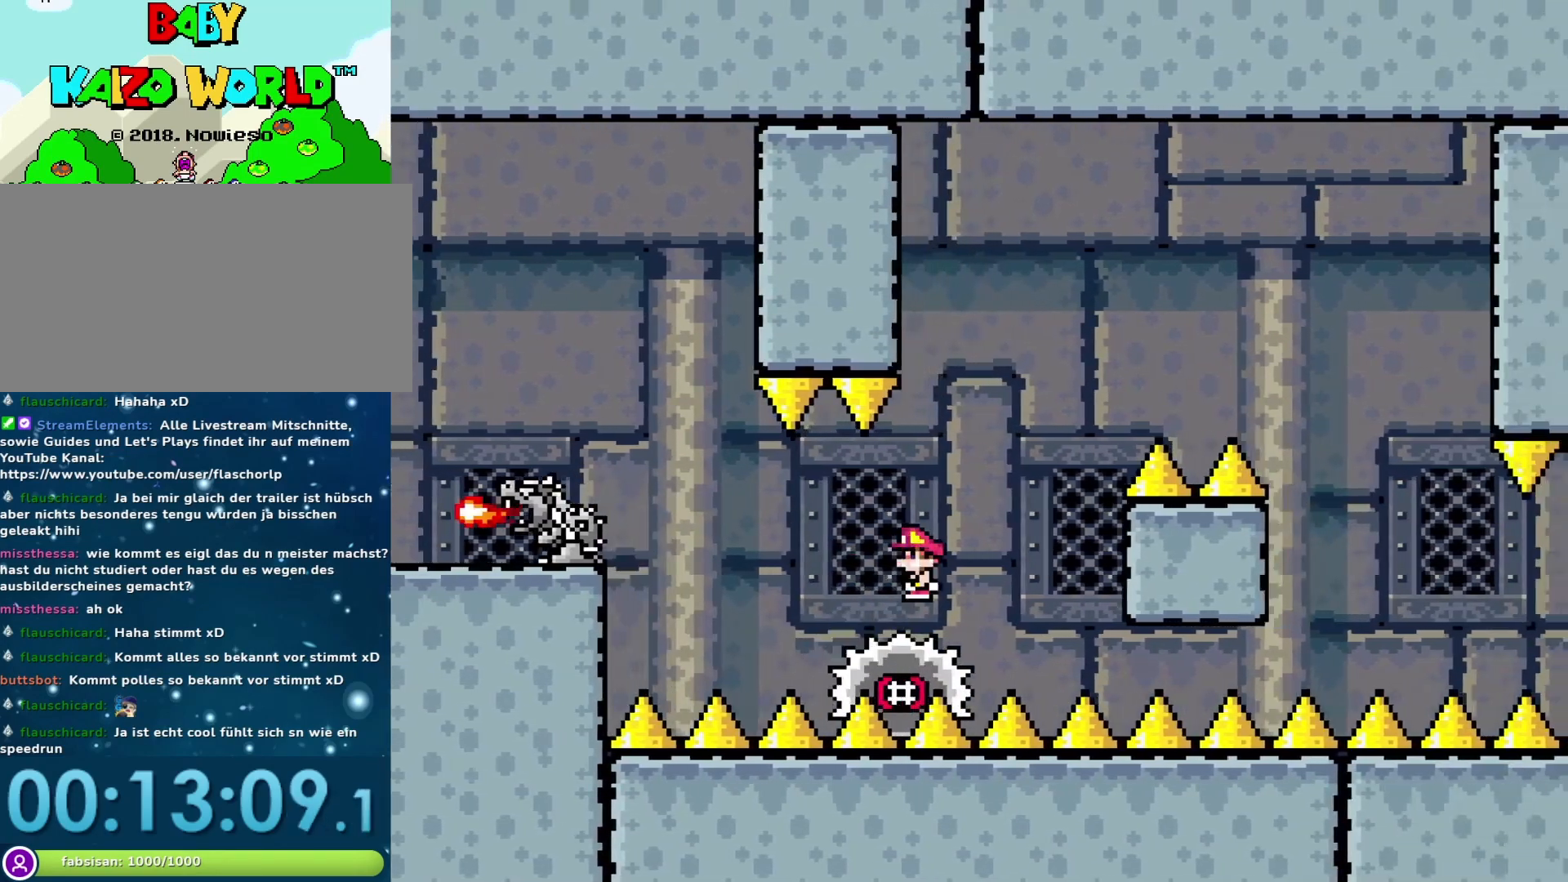
{"buttons": ["A", "X", "DPAD_RIGHT"], "events": [[50, "A", "down"], [267, "DPAD_RIGHT", "down"]]}
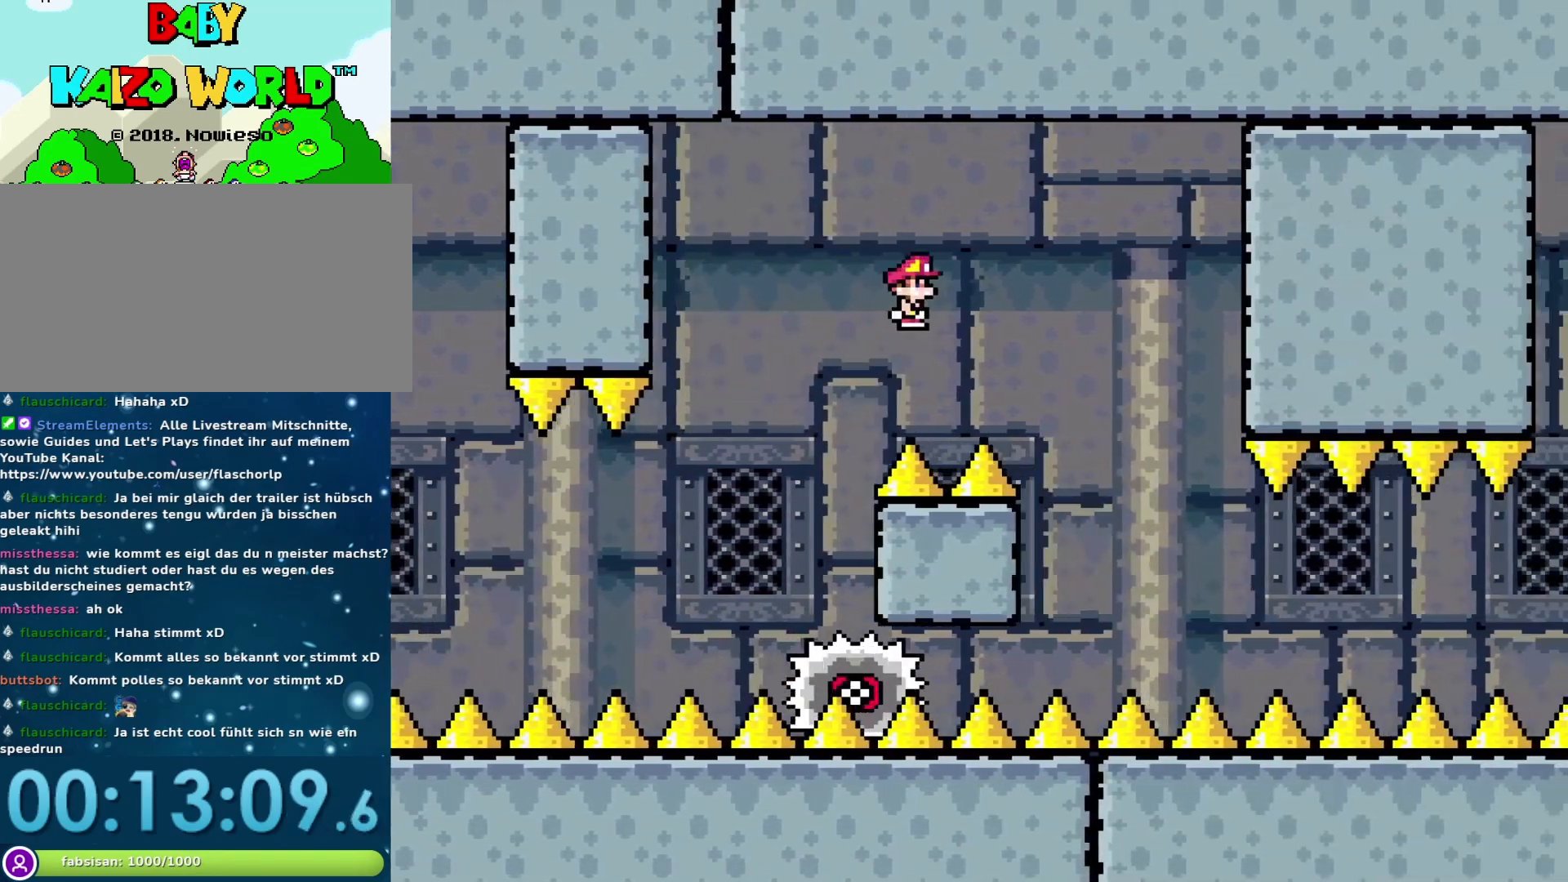
{"buttons": ["X", "DPAD_RIGHT"], "events": [[183, "DPAD_LEFT", "down"], [183, "DPAD_RIGHT", "up"], [267, "A", "up"], [333, "DPAD_DOWN", "down"], [367, "DPAD_DOWN", "up"], [367, "DPAD_LEFT", "up"], [367, "DPAD_RIGHT", "down"]]}
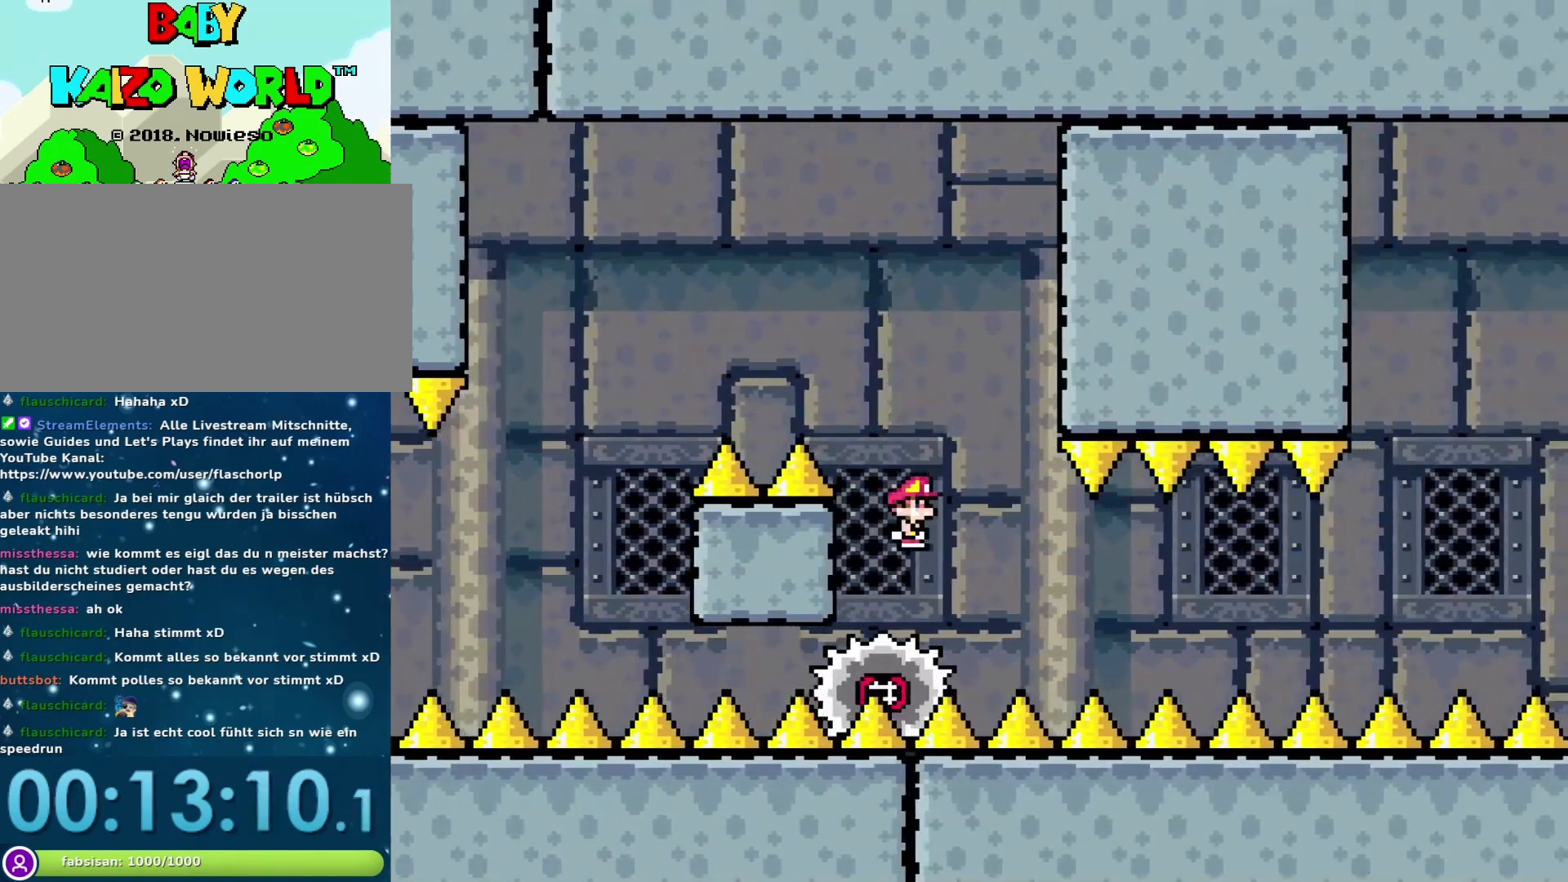
{"buttons": ["X", "DPAD_RIGHT"], "events": [[83, "DPAD_RIGHT", "up"], [467, "DPAD_RIGHT", "down"]]}
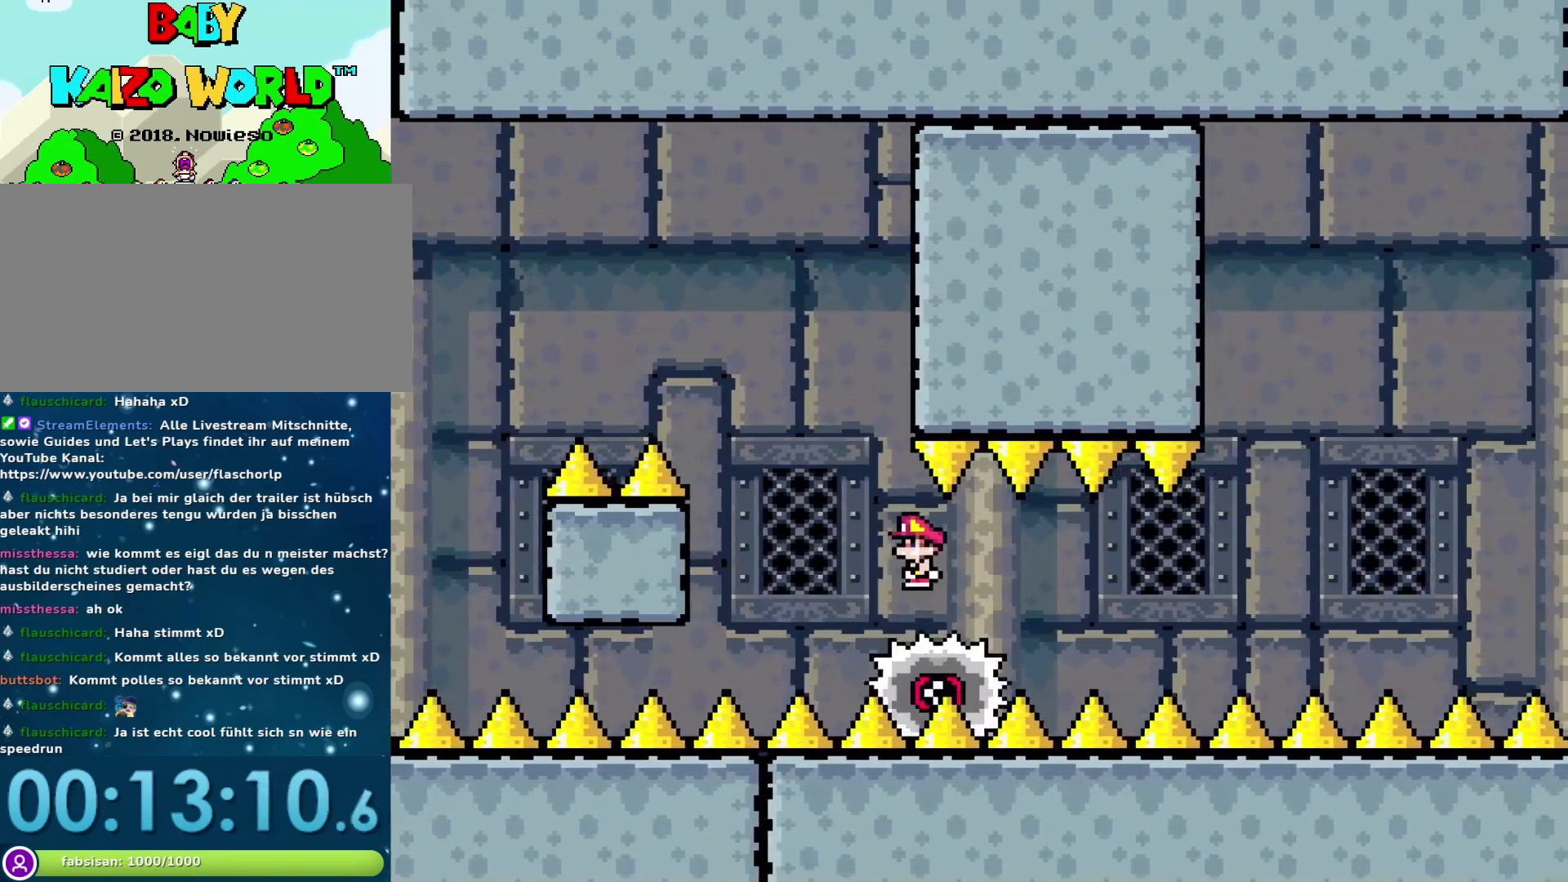
{"buttons": ["X"], "events": [[33, "DPAD_RIGHT", "up"], [333, "DPAD_RIGHT", "down"], [367, "DPAD_RIGHT", "up"]]}
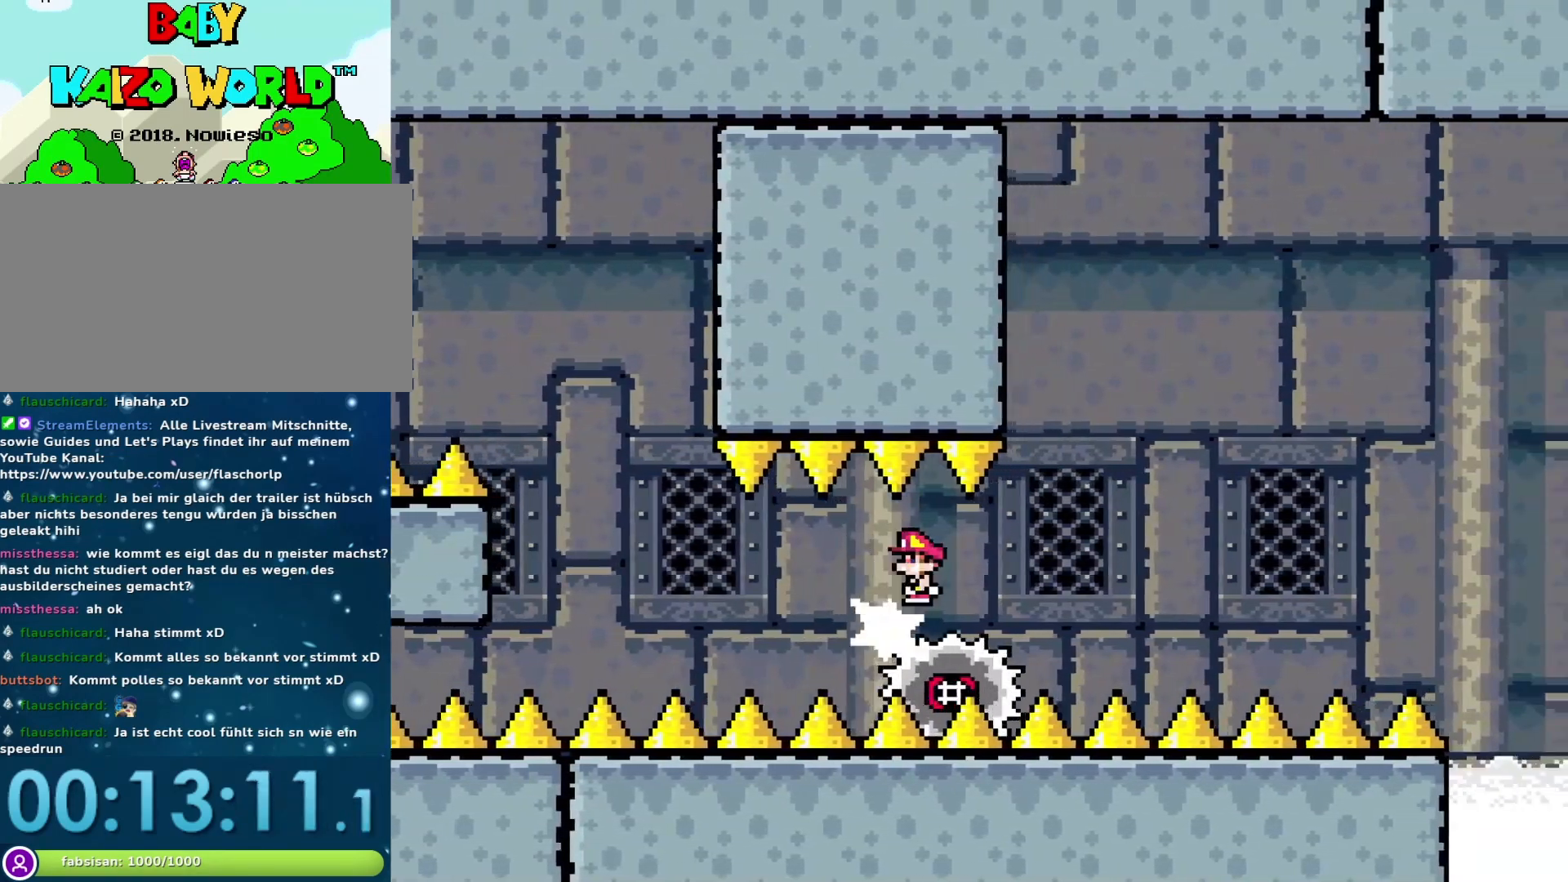
{"buttons": ["X"], "events": []}
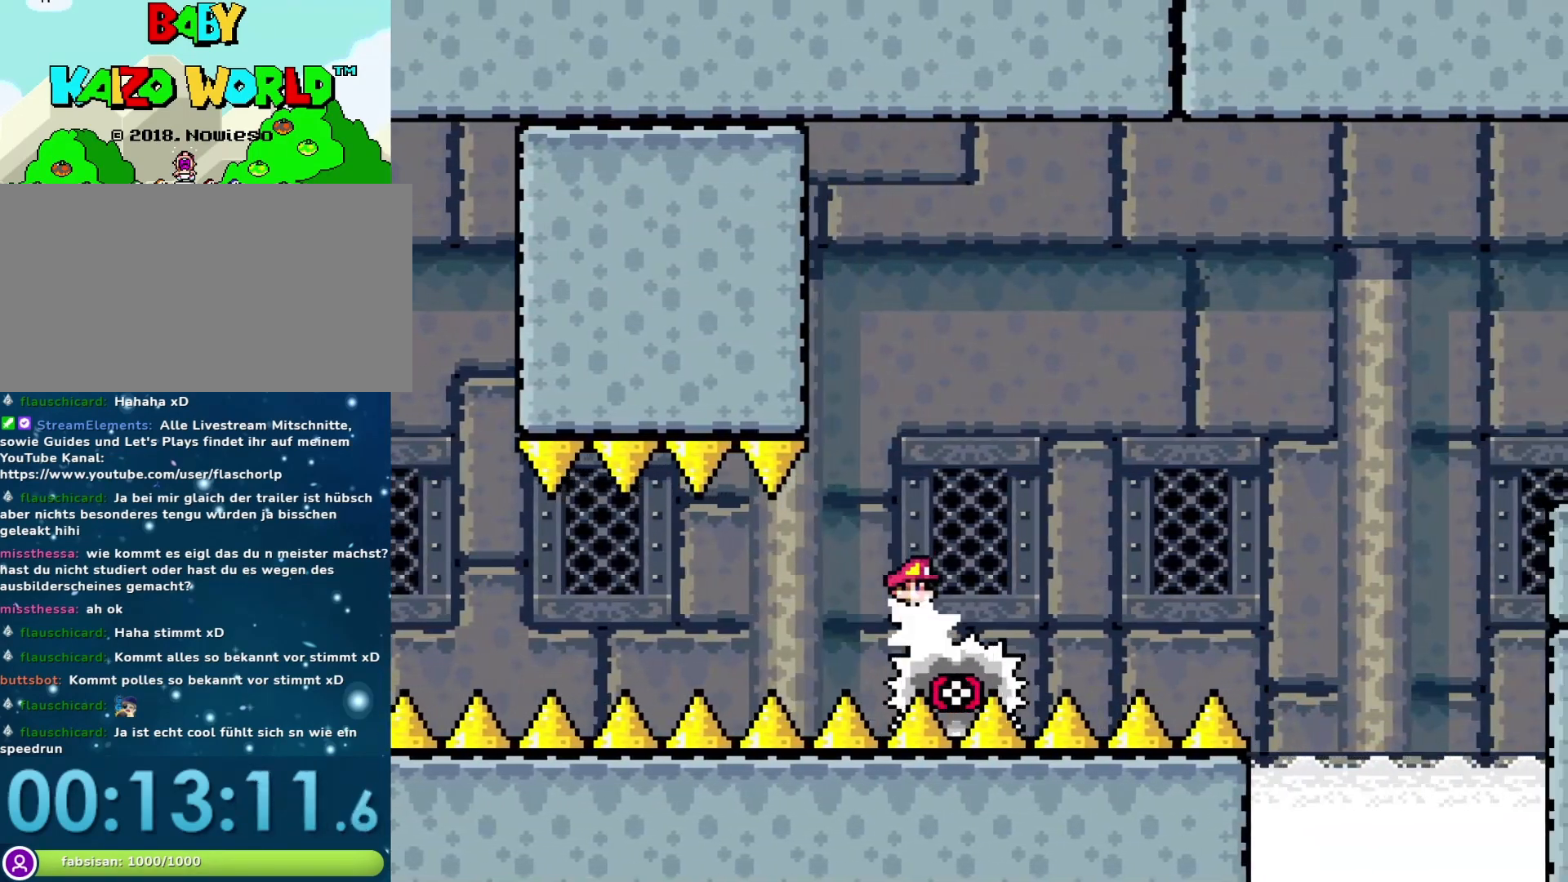
{"buttons": ["A", "X"], "events": [[117, "DPAD_RIGHT", "down"], [150, "DPAD_RIGHT", "up"], [467, "A", "down"]]}
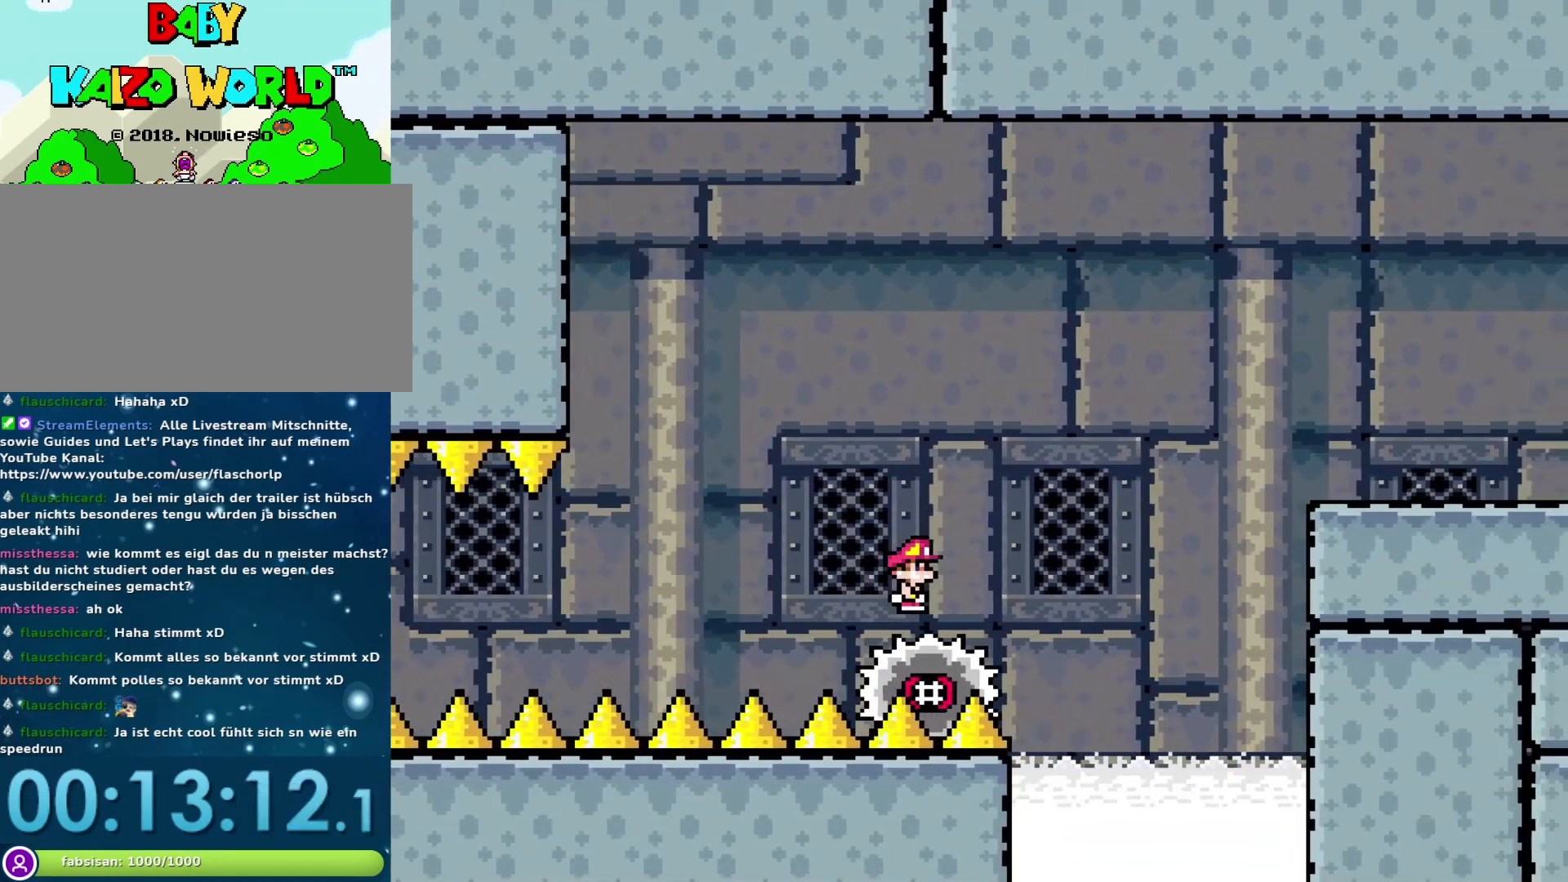
{"buttons": ["A", "X", "DPAD_RIGHT"], "events": [[100, "DPAD_RIGHT", "down"]]}
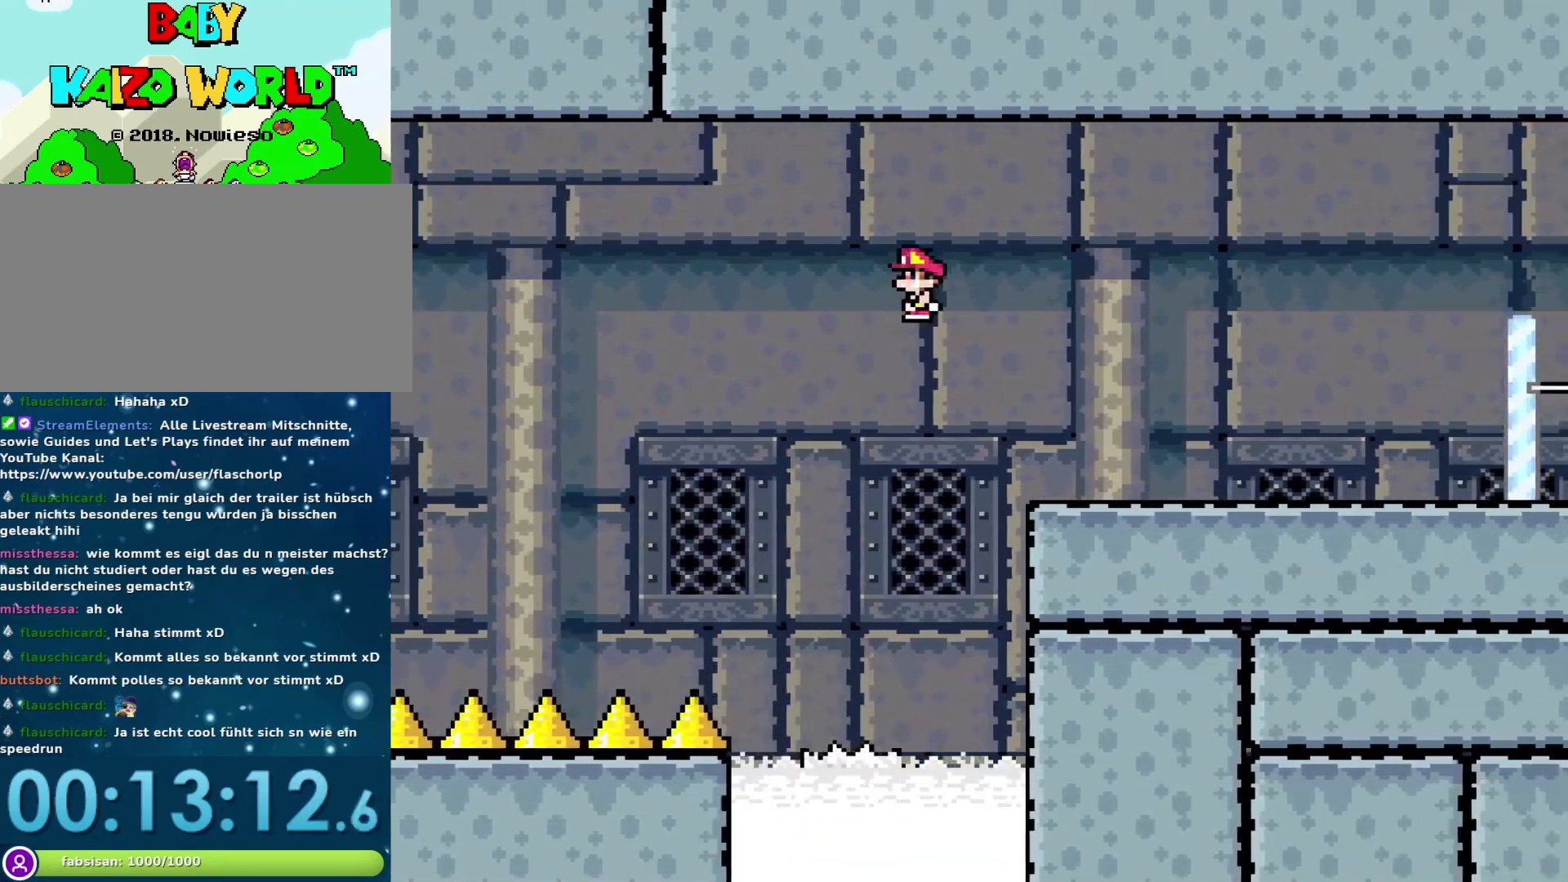
{"buttons": ["Y", "DPAD_RIGHT"], "events": [[100, "A", "up"], [133, "X", "up"], [133, "Y", "down"]]}
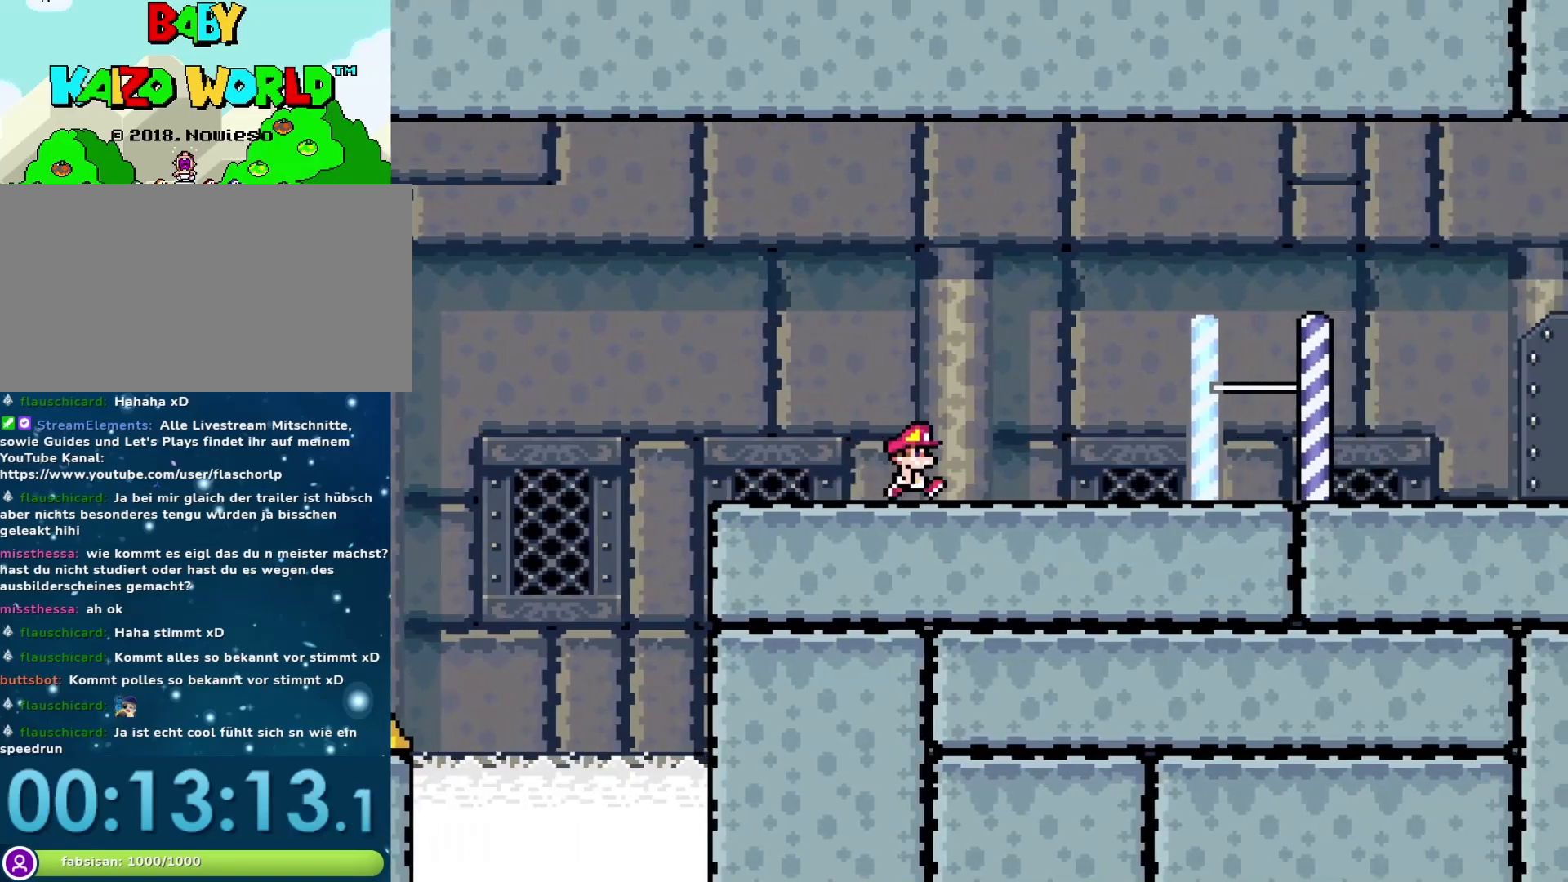
{"buttons": ["Y", "DPAD_RIGHT"], "events": [[350, "B", "down"], [433, "B", "up"]]}
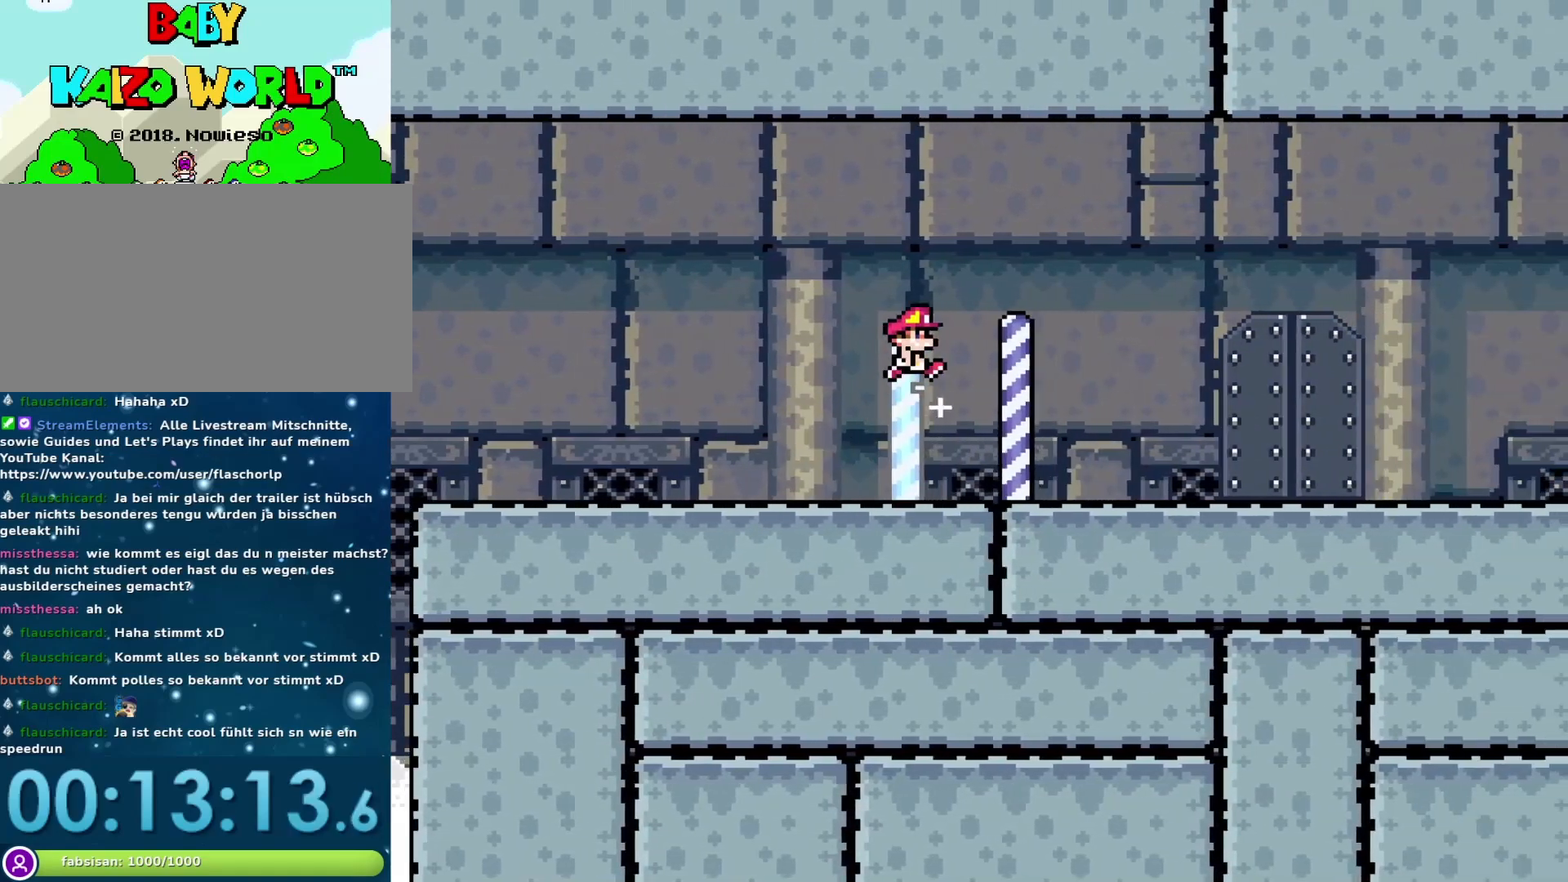
{"buttons": [], "events": [[400, "DPAD_RIGHT", "up"], [483, "Y", "up"]]}
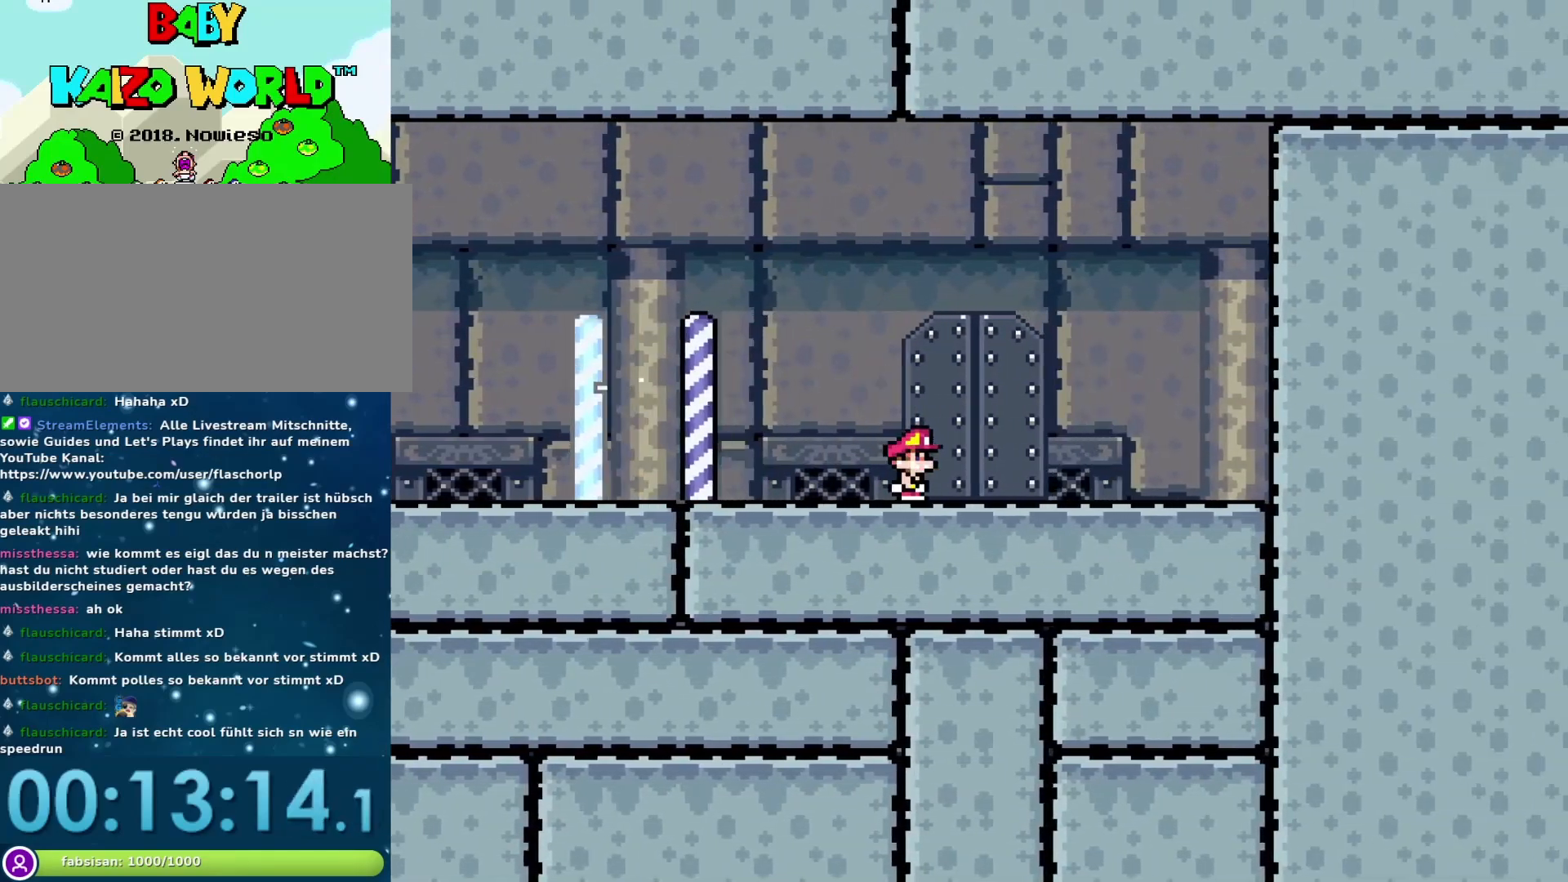
{"buttons": [], "events": [[17, "DPAD_UP", "down"], [117, "DPAD_UP", "up"]]}
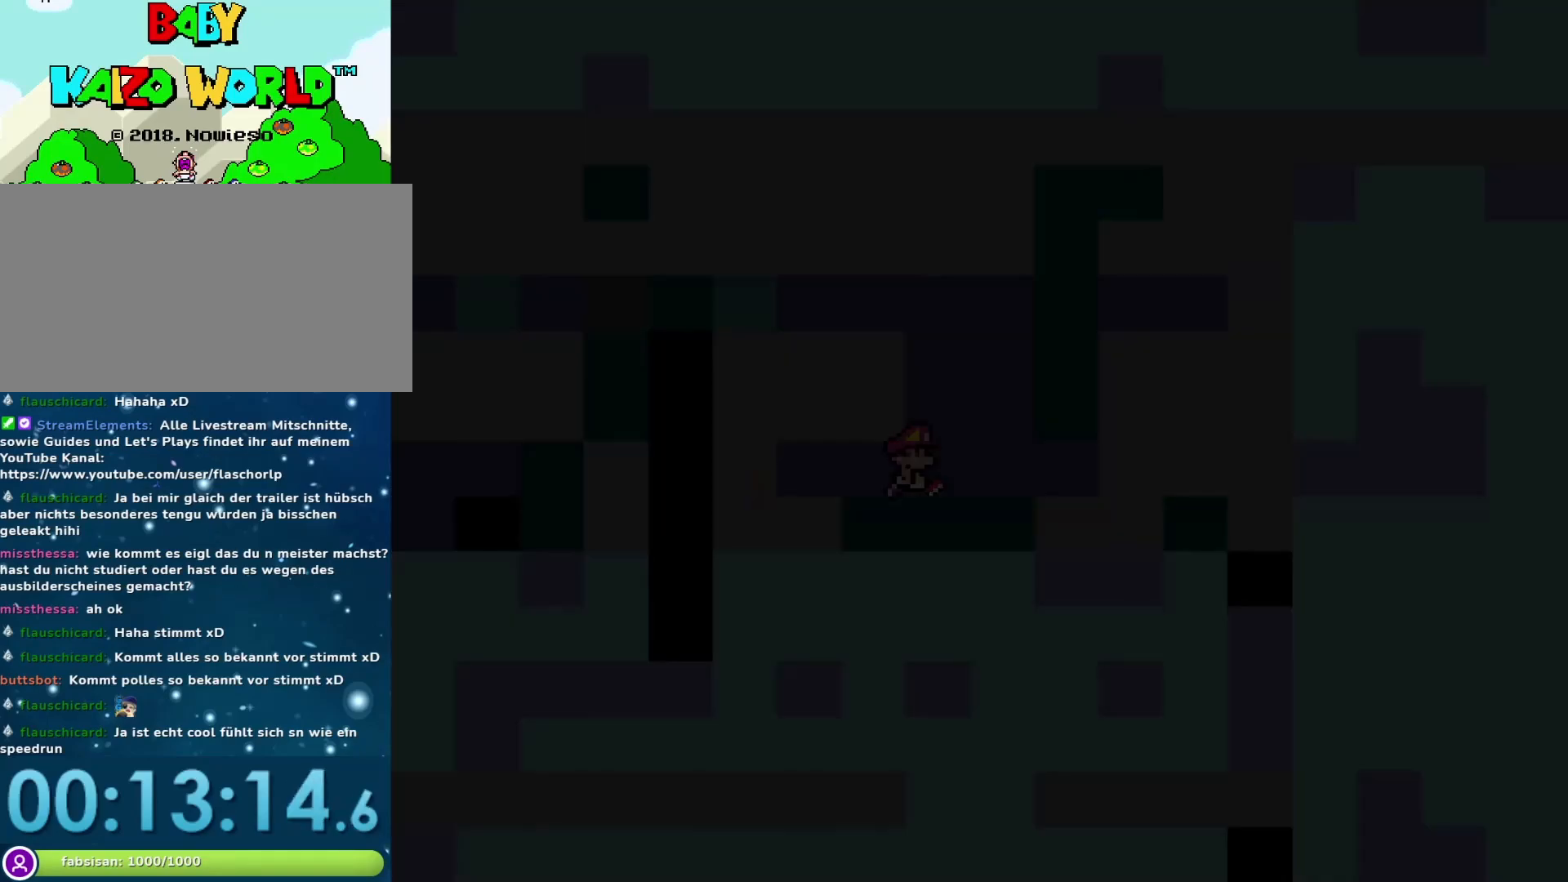
{"buttons": [], "events": []}
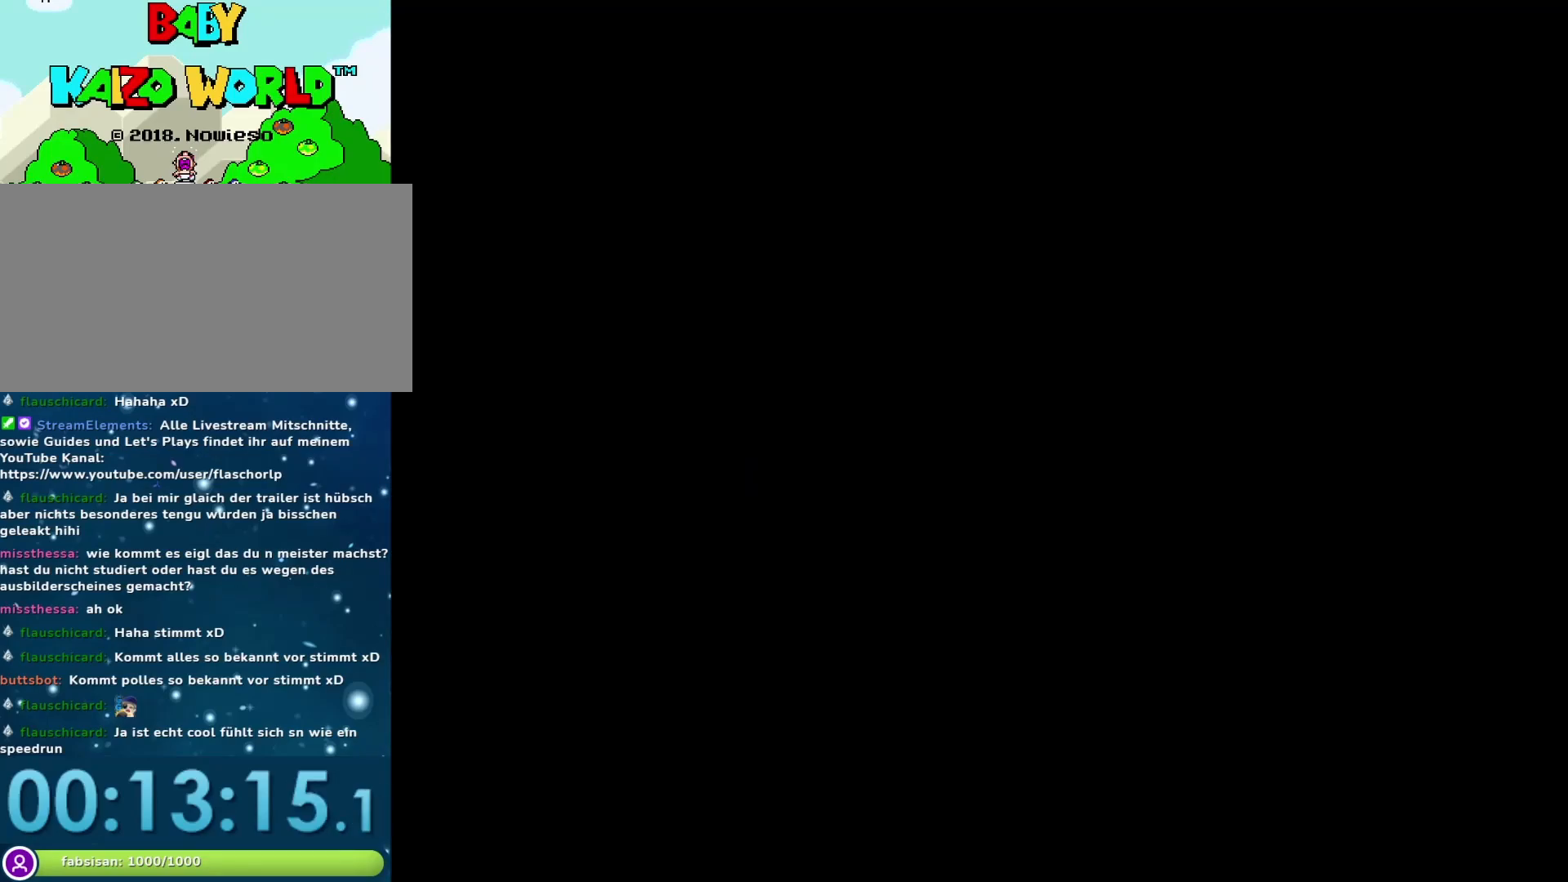
{"buttons": [], "events": []}
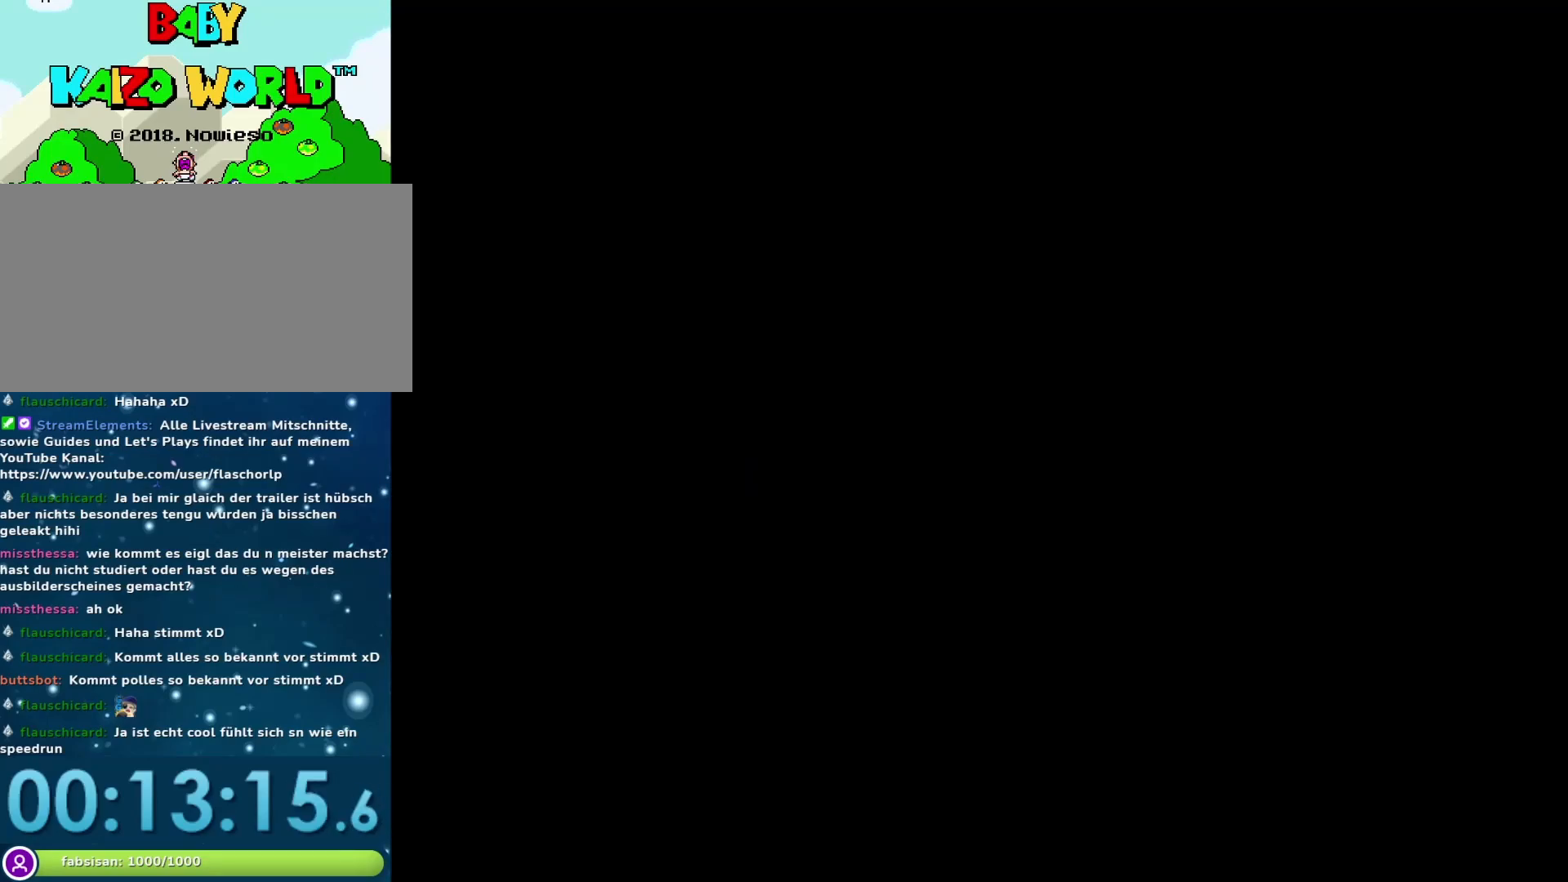
{"buttons": ["B"], "events": [[483, "B", "down"]]}
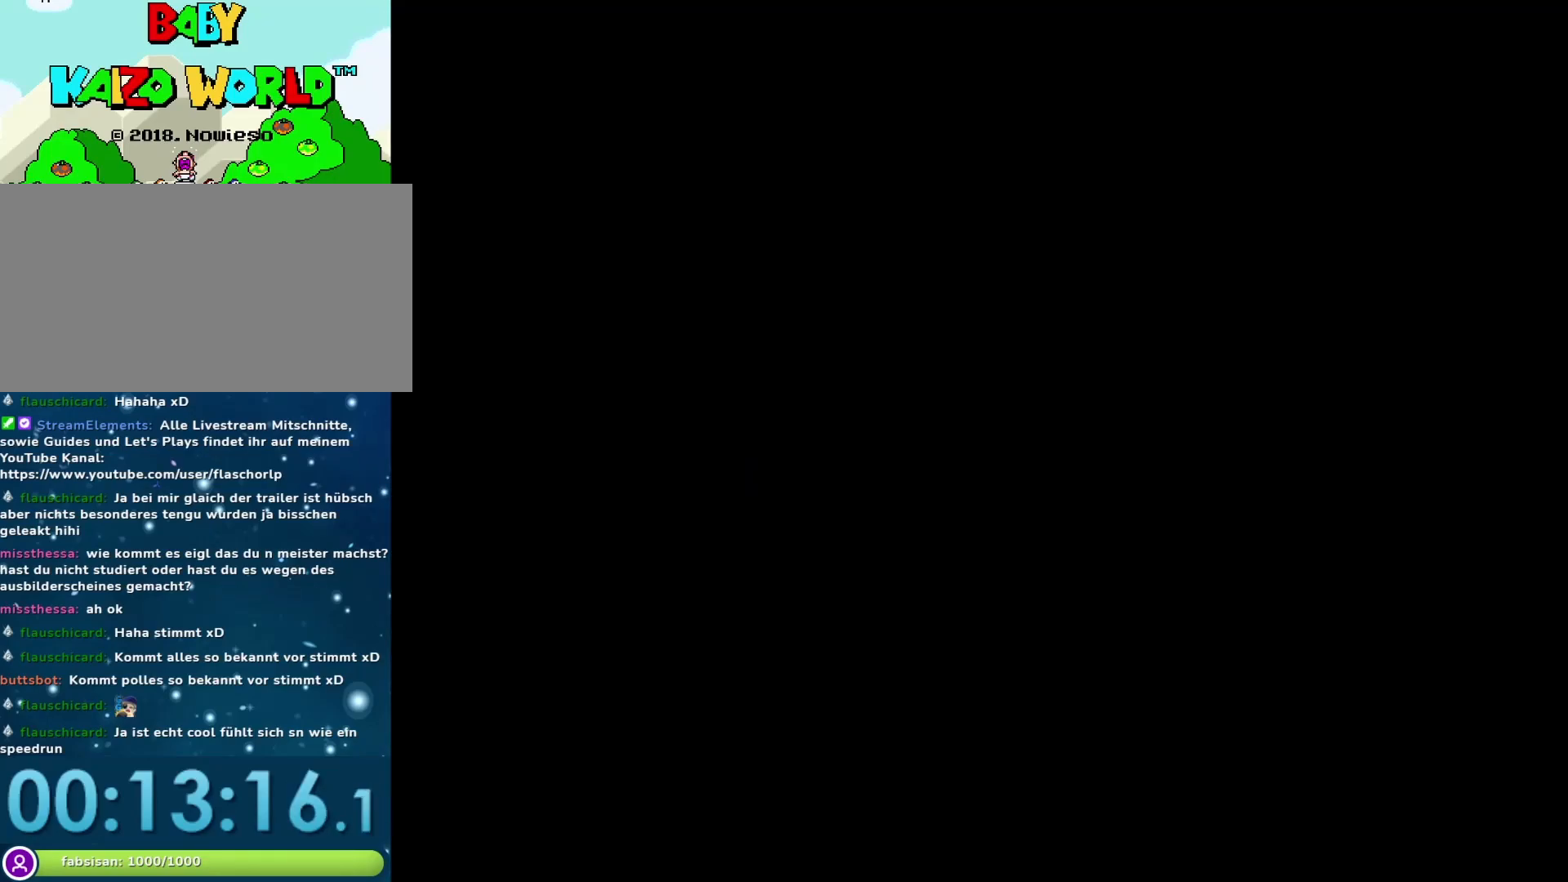
{"buttons": ["B"], "events": [[117, "B", "up"], [200, "B", "down"], [267, "B", "up"], [333, "B", "down"]]}
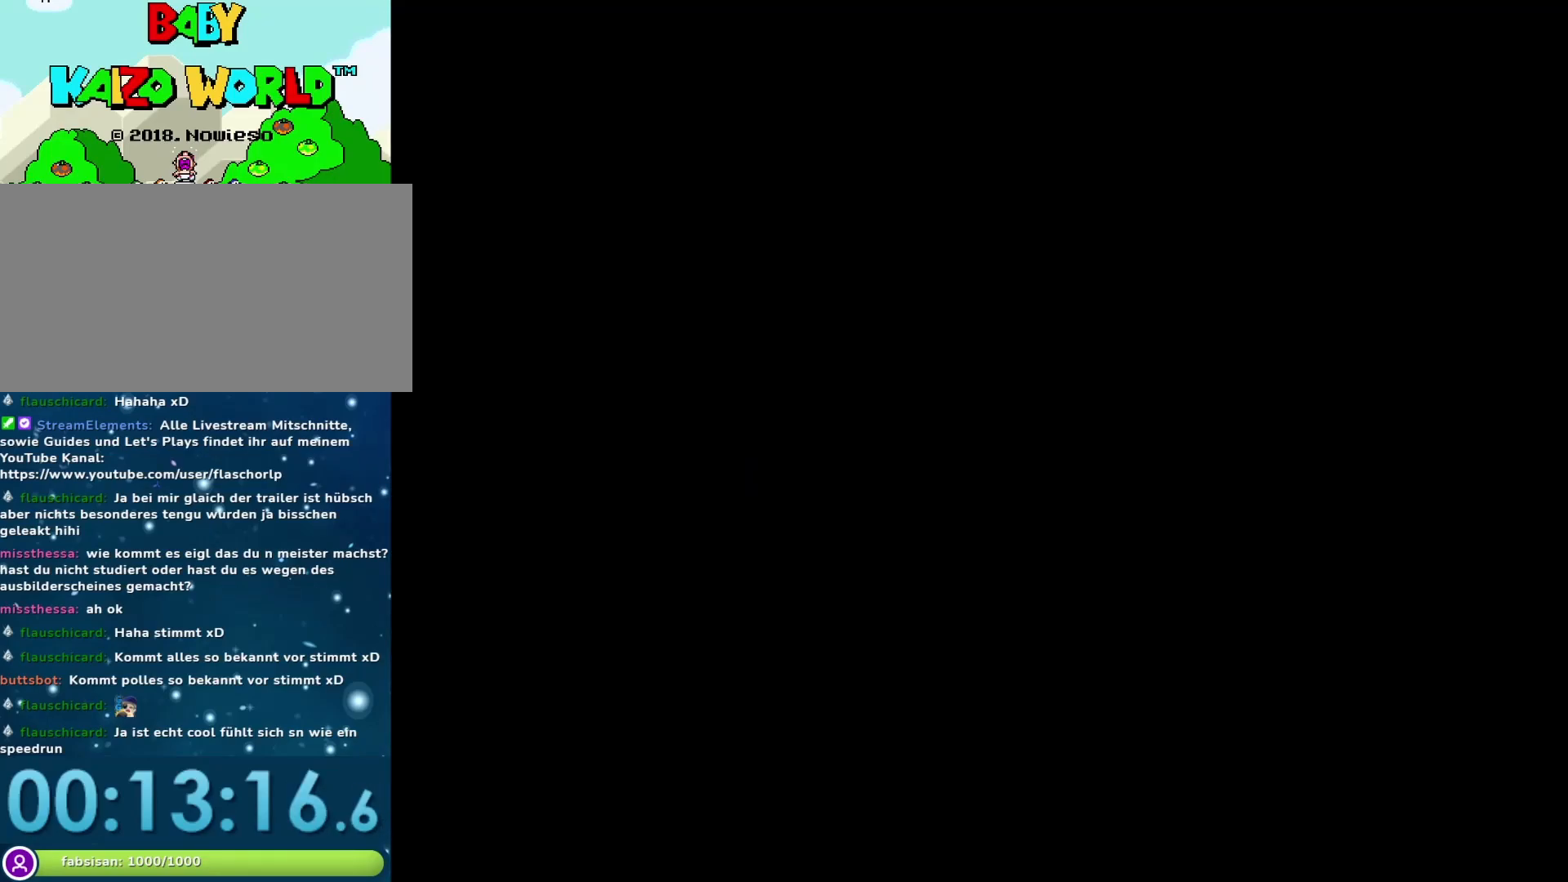
{"buttons": [], "events": [[50, "B", "up"], [117, "B", "down"], [217, "B", "up"], [267, "B", "down"], [333, "B", "up"], [400, "B", "down"], [467, "B", "up"]]}